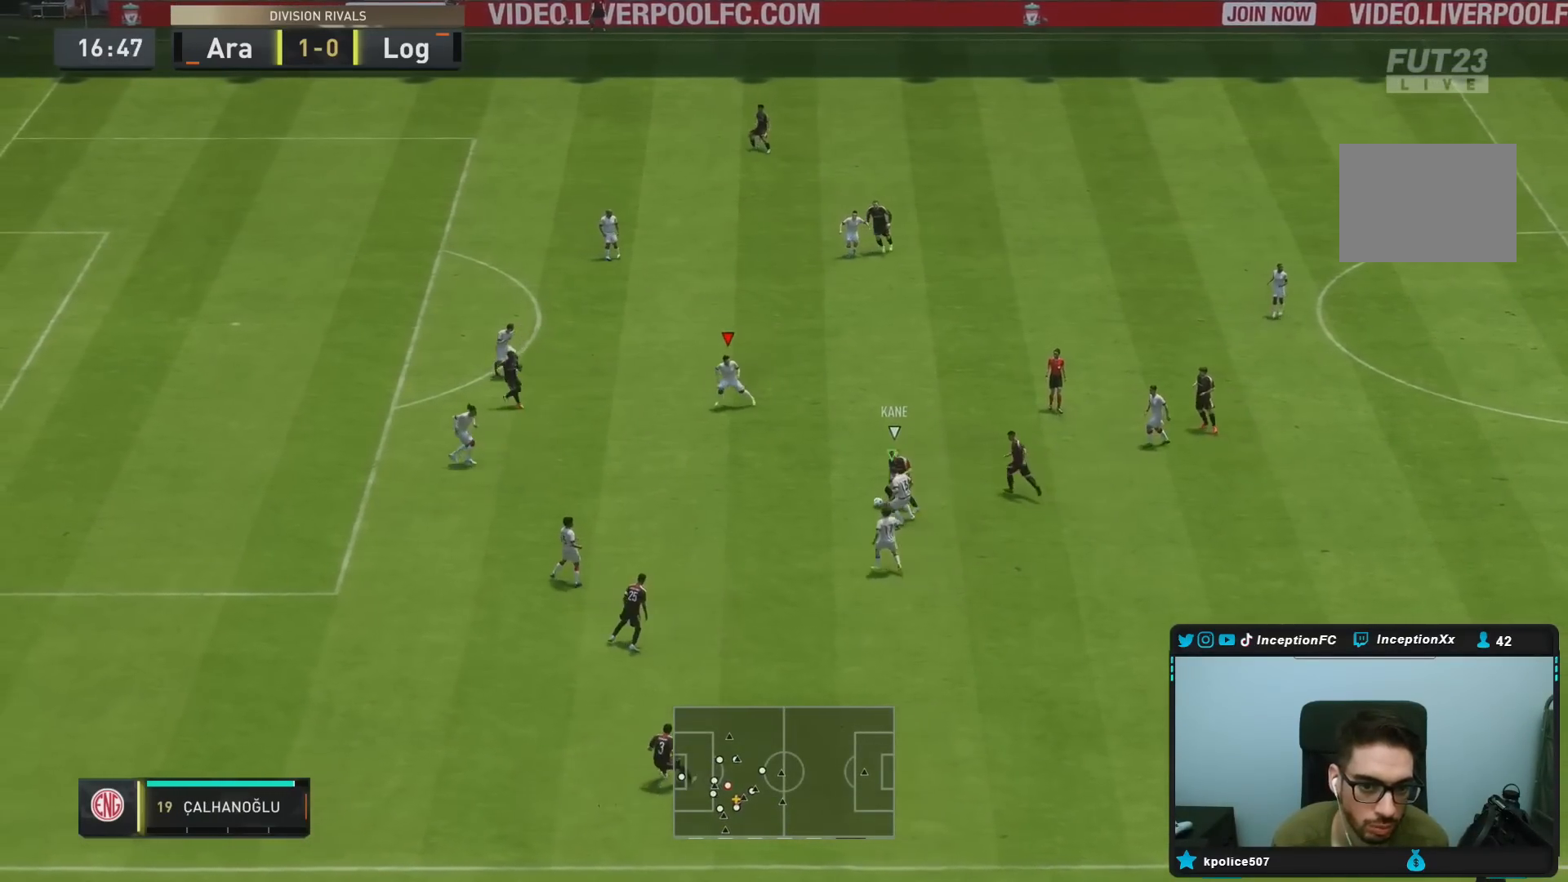
Gameplay with a controller (PlayStation layout); each line is a JSON object with the inputs held at the frame after it. "events" lists button and stick changes between this image and that frame as [ms after this image, input, new state], when the widget could be followed in between. Not read: L3 R3.
{"buttons": ["L2"], "left_stick": "down-left", "right_stick": "center", "events": [[50, "right_stick", "center"], [250, "L2", "up"], [383, "R1", "up"], [433, "L2", "down"], [500, "R2", "up"]]}
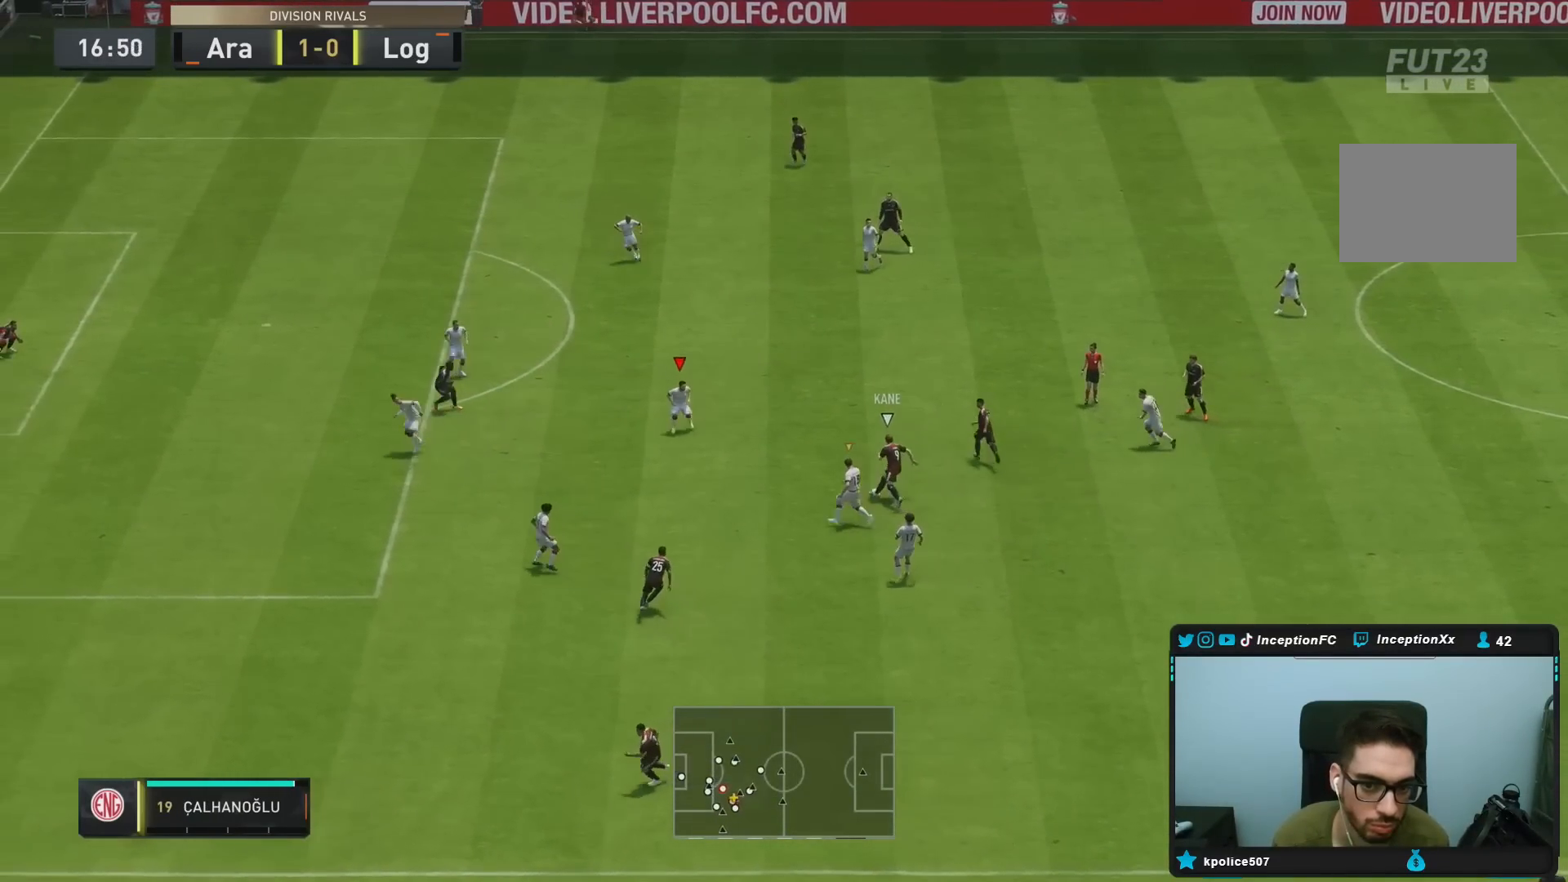
{"buttons": ["L2", "R1", "R2"], "left_stick": "right", "right_stick": "center", "events": [[217, "left_stick", "left"], [250, "R1", "down"], [350, "left_stick", "center"], [400, "R2", "down"], [483, "left_stick", "right"]]}
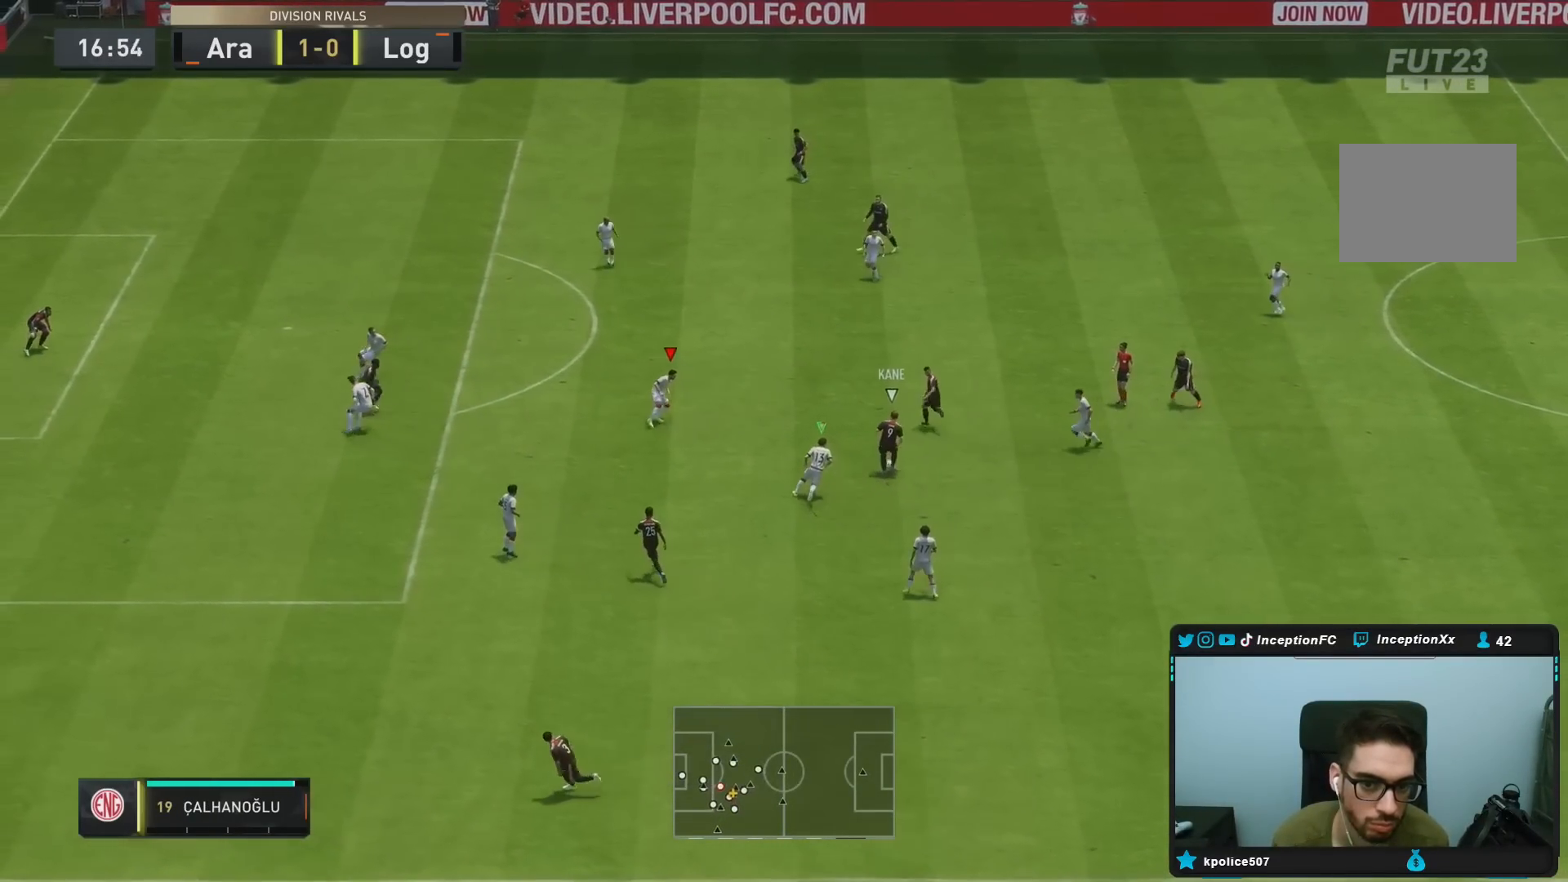
{"buttons": [], "left_stick": "right", "right_stick": "center", "events": [[133, "L2", "up"], [217, "R1", "up"], [467, "R2", "up"]]}
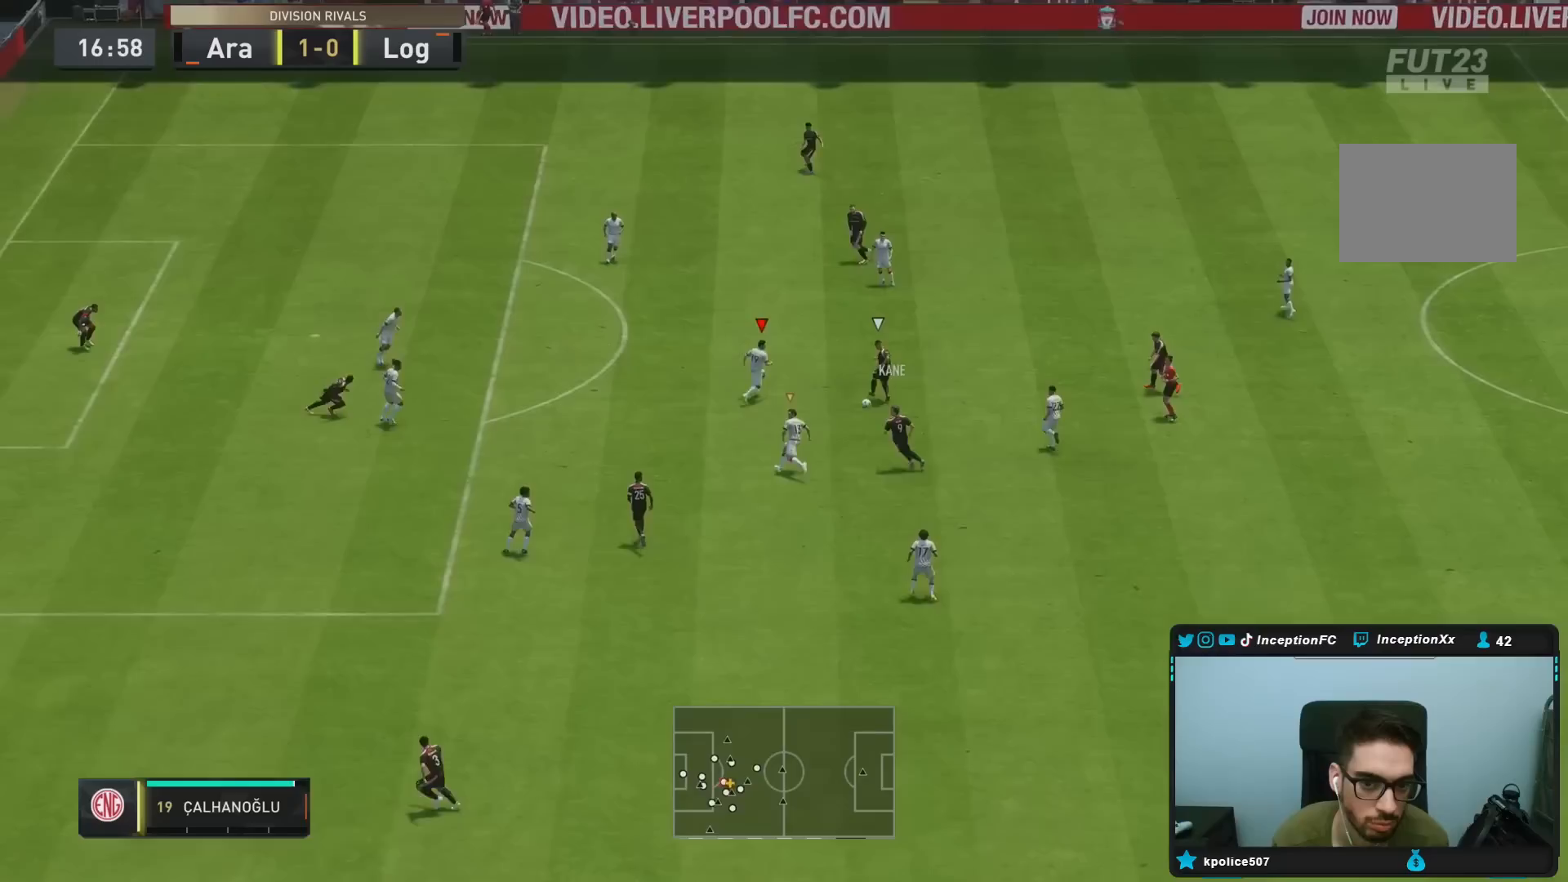
{"buttons": ["R2"], "left_stick": "right", "right_stick": "center", "events": [[67, "R2", "down"], [150, "CIRCLE", "down"], [317, "CIRCLE", "up"]]}
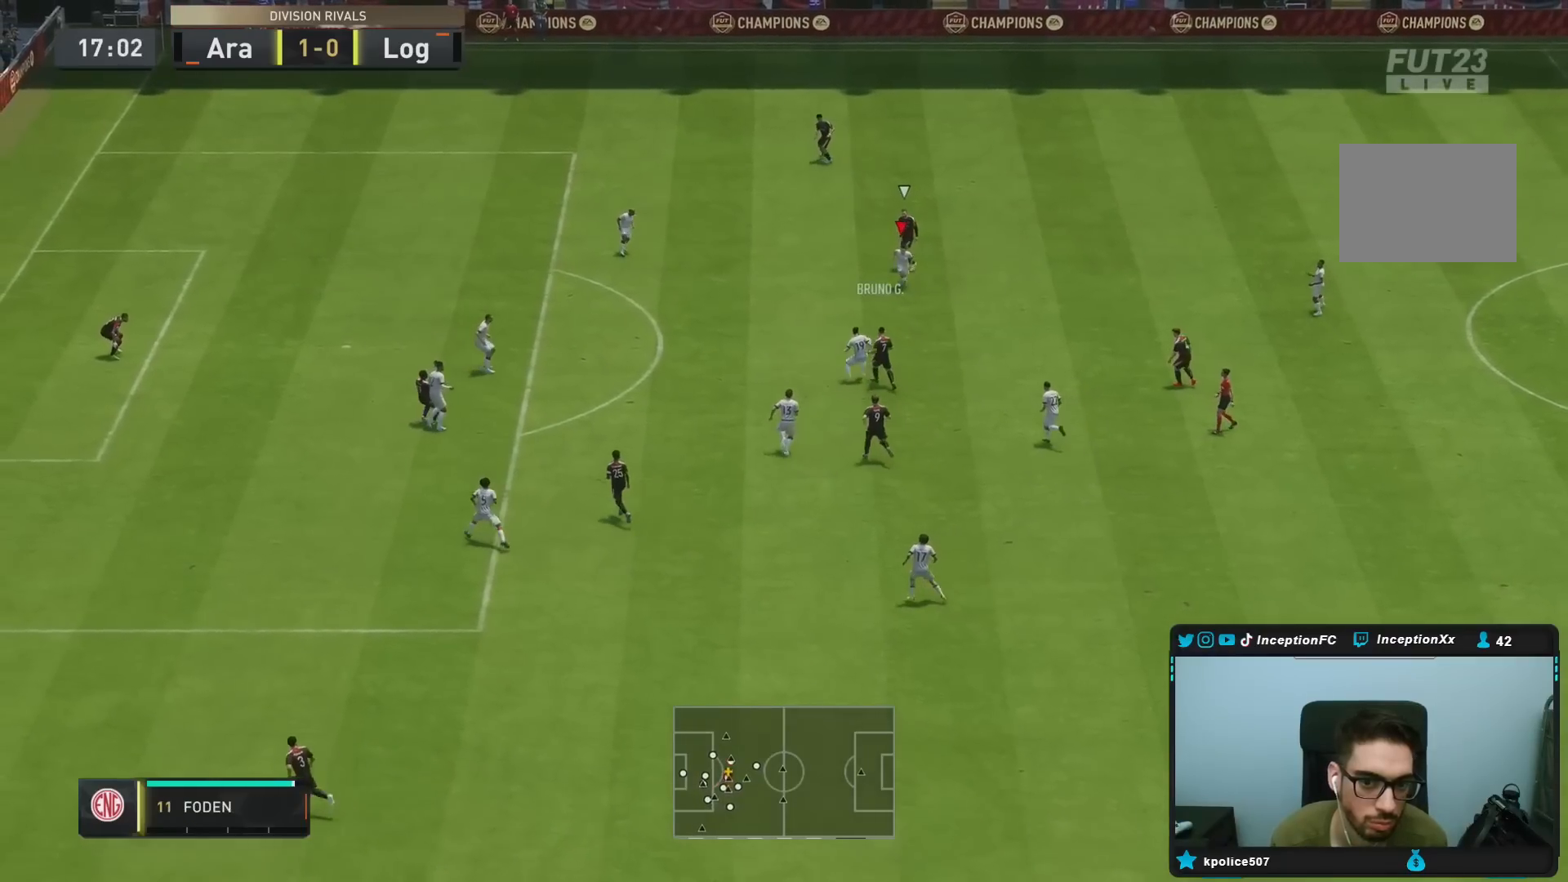
{"buttons": ["L2", "R1"], "left_stick": "left", "right_stick": "center", "events": [[67, "R2", "up"], [117, "L1", "down"], [250, "L1", "up"], [283, "left_stick", "up-right"], [367, "L2", "down"], [417, "left_stick", "left"], [483, "R1", "down"]]}
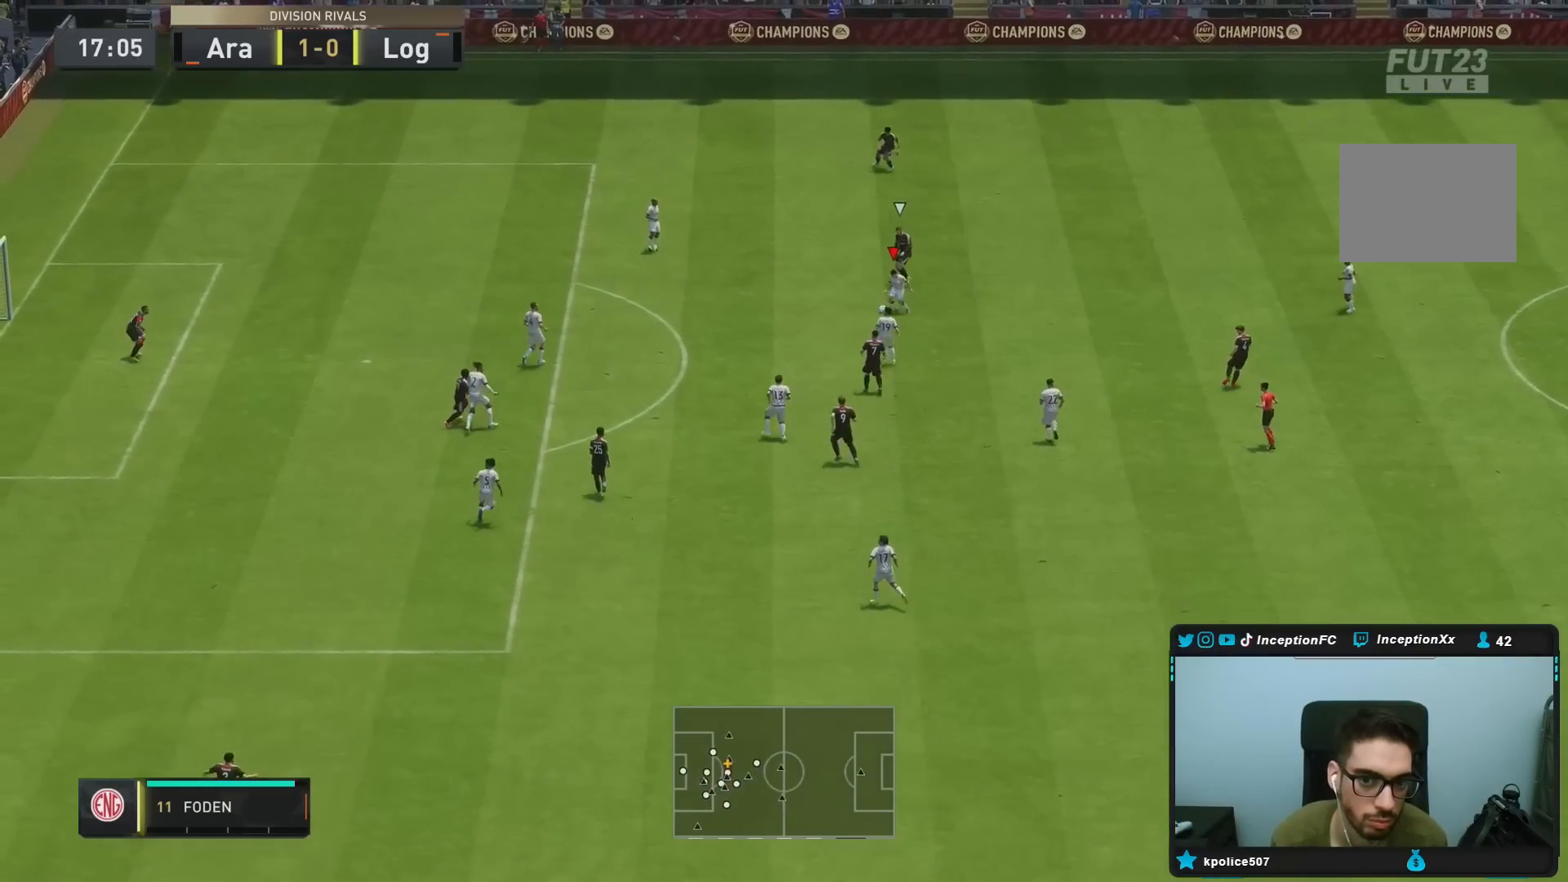
{"buttons": [], "left_stick": "left", "right_stick": "center", "events": [[50, "R2", "down"], [117, "left_stick", "down-left"], [150, "R1", "up"], [217, "CROSS", "down"], [233, "R2", "up"], [283, "L2", "up"], [283, "left_stick", "left"], [317, "CROSS", "up"]]}
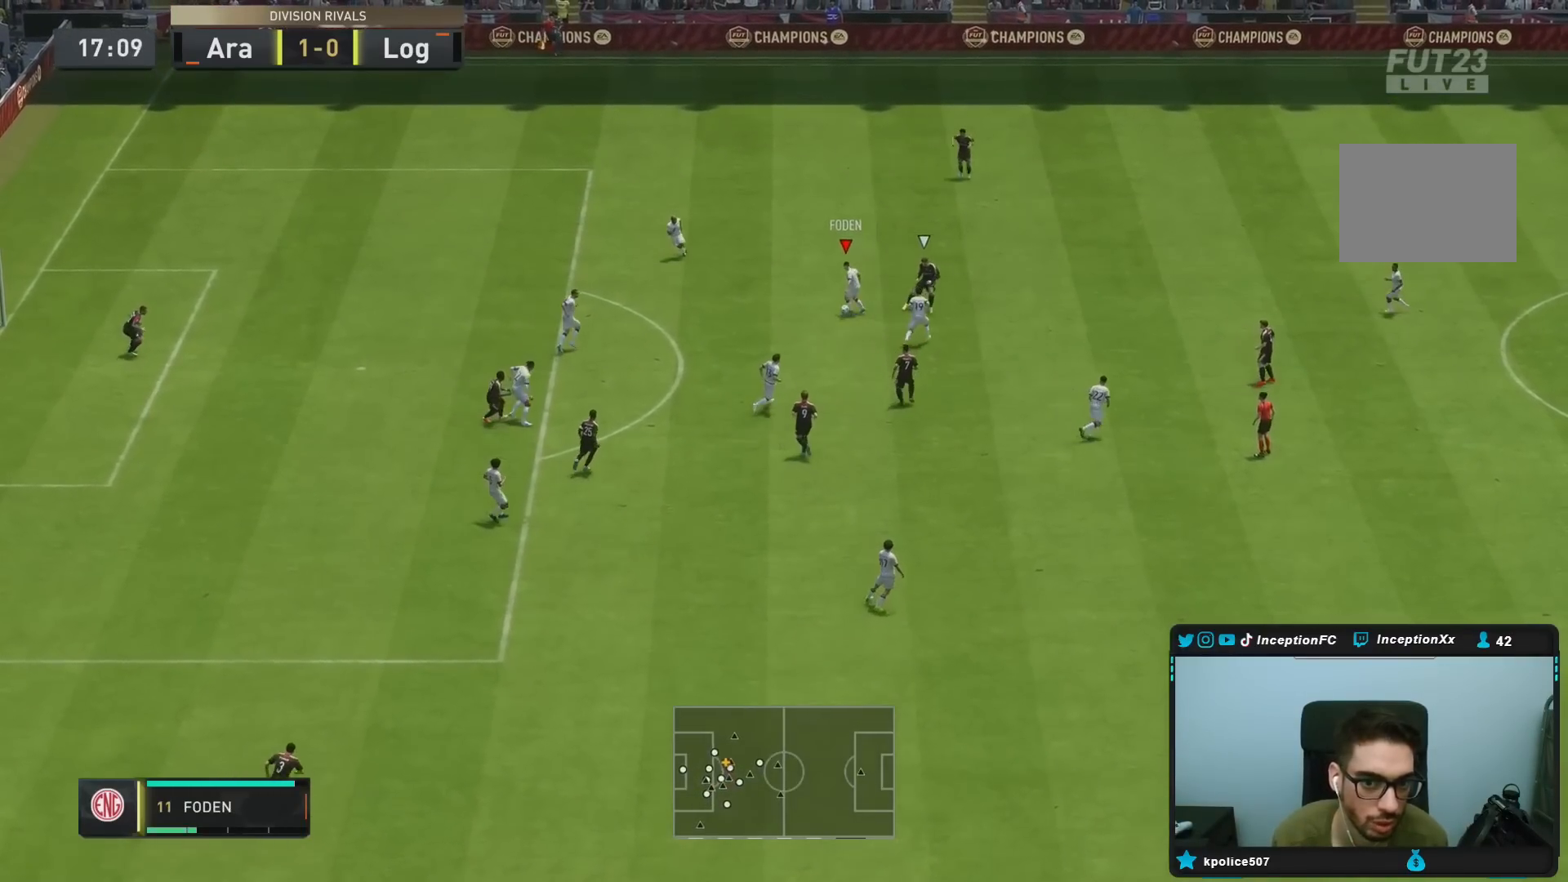
{"buttons": ["R2"], "left_stick": "right", "right_stick": "center", "events": [[217, "left_stick", "right"], [317, "R2", "down"]]}
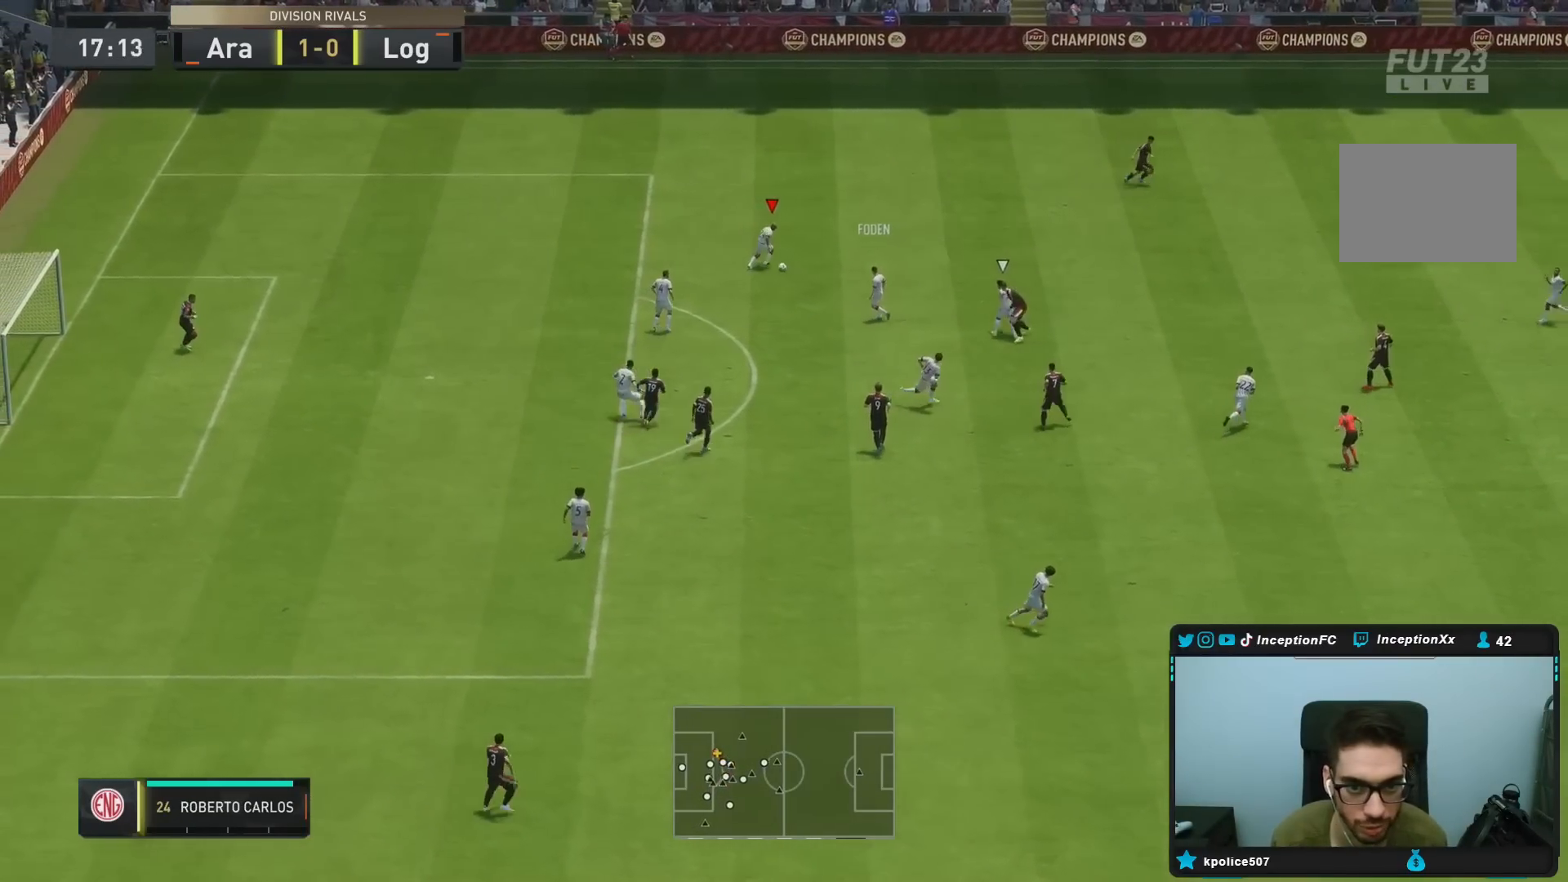
{"buttons": ["TRIANGLE"], "left_stick": "down-right", "right_stick": "center", "events": [[33, "R2", "up"], [217, "TRIANGLE", "down"], [333, "left_stick", "down-right"]]}
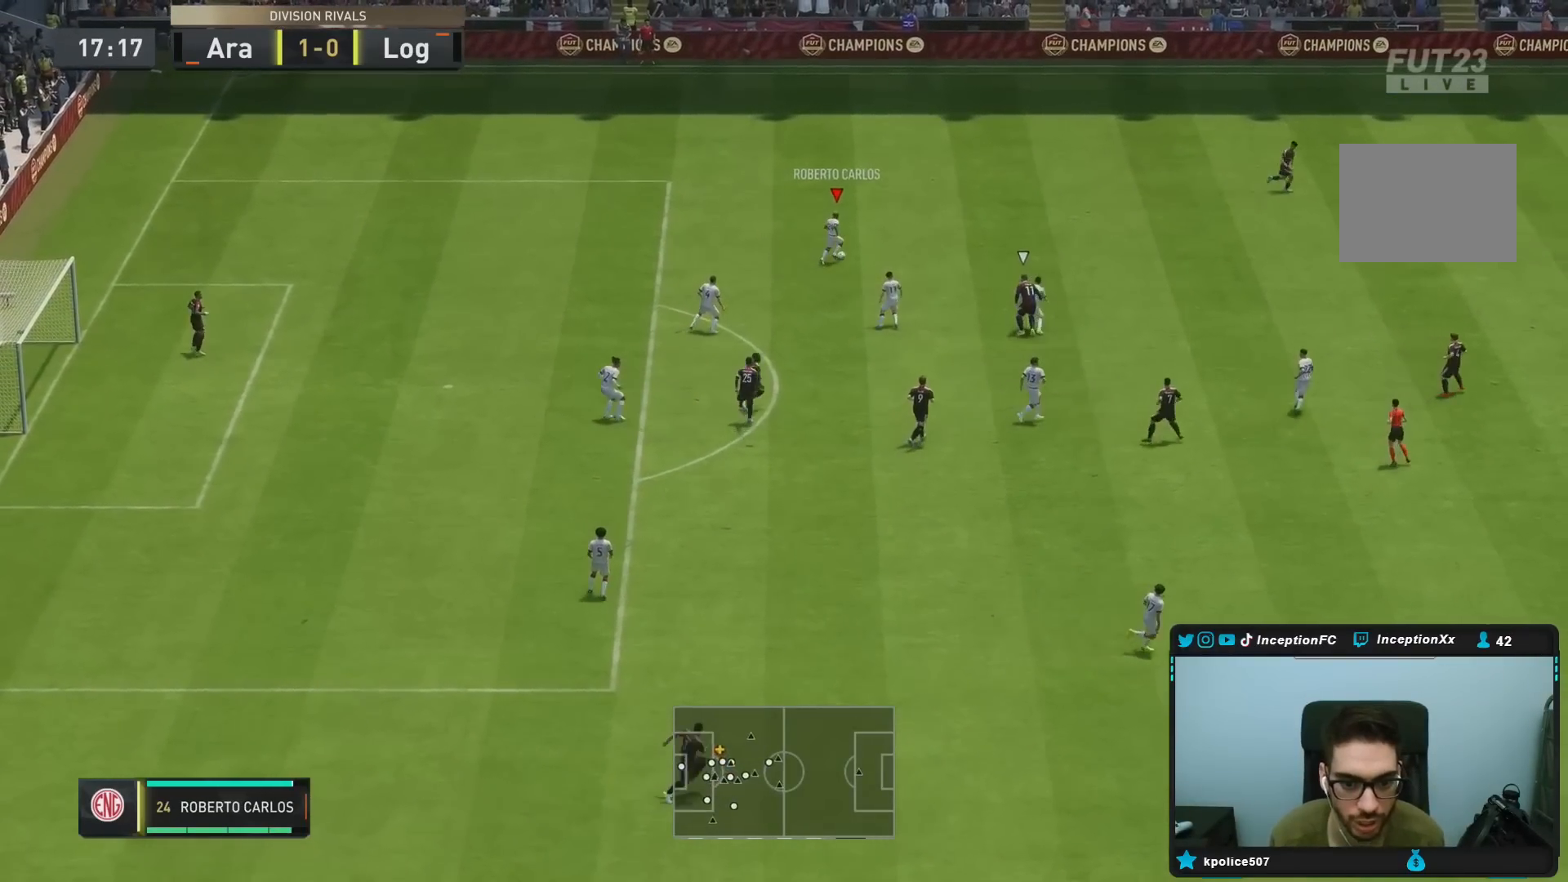
{"buttons": ["R2"], "left_stick": "down-right", "right_stick": "center", "events": [[67, "TRIANGLE", "up"], [483, "R2", "down"]]}
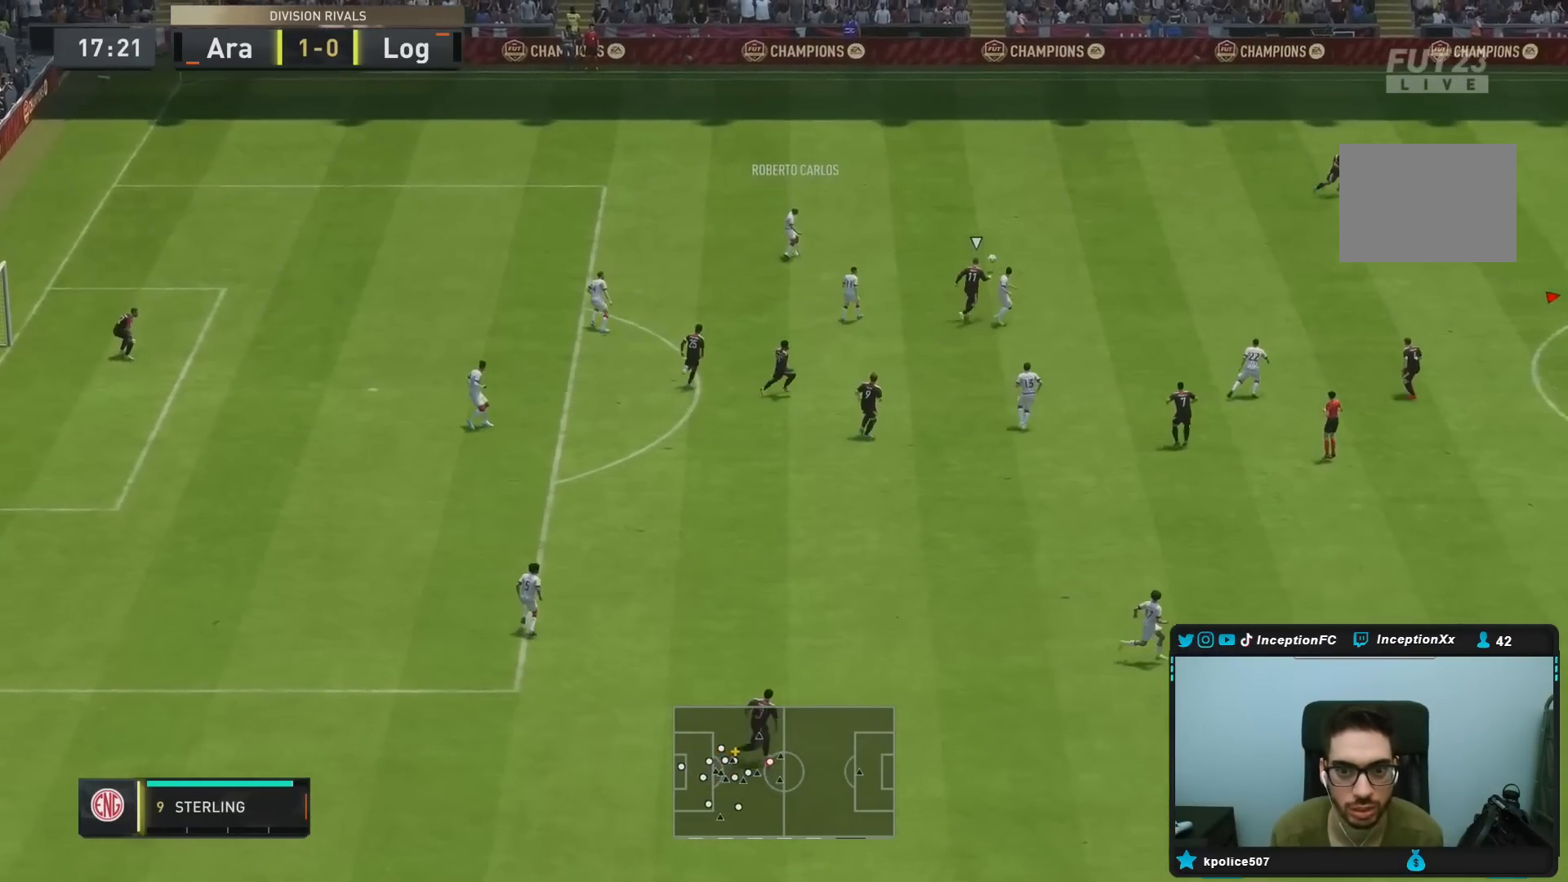
{"buttons": [], "left_stick": "down", "right_stick": "center", "events": [[33, "left_stick", "center"], [133, "left_stick", "down"], [200, "R2", "up"], [267, "CROSS", "down"], [333, "CROSS", "up"]]}
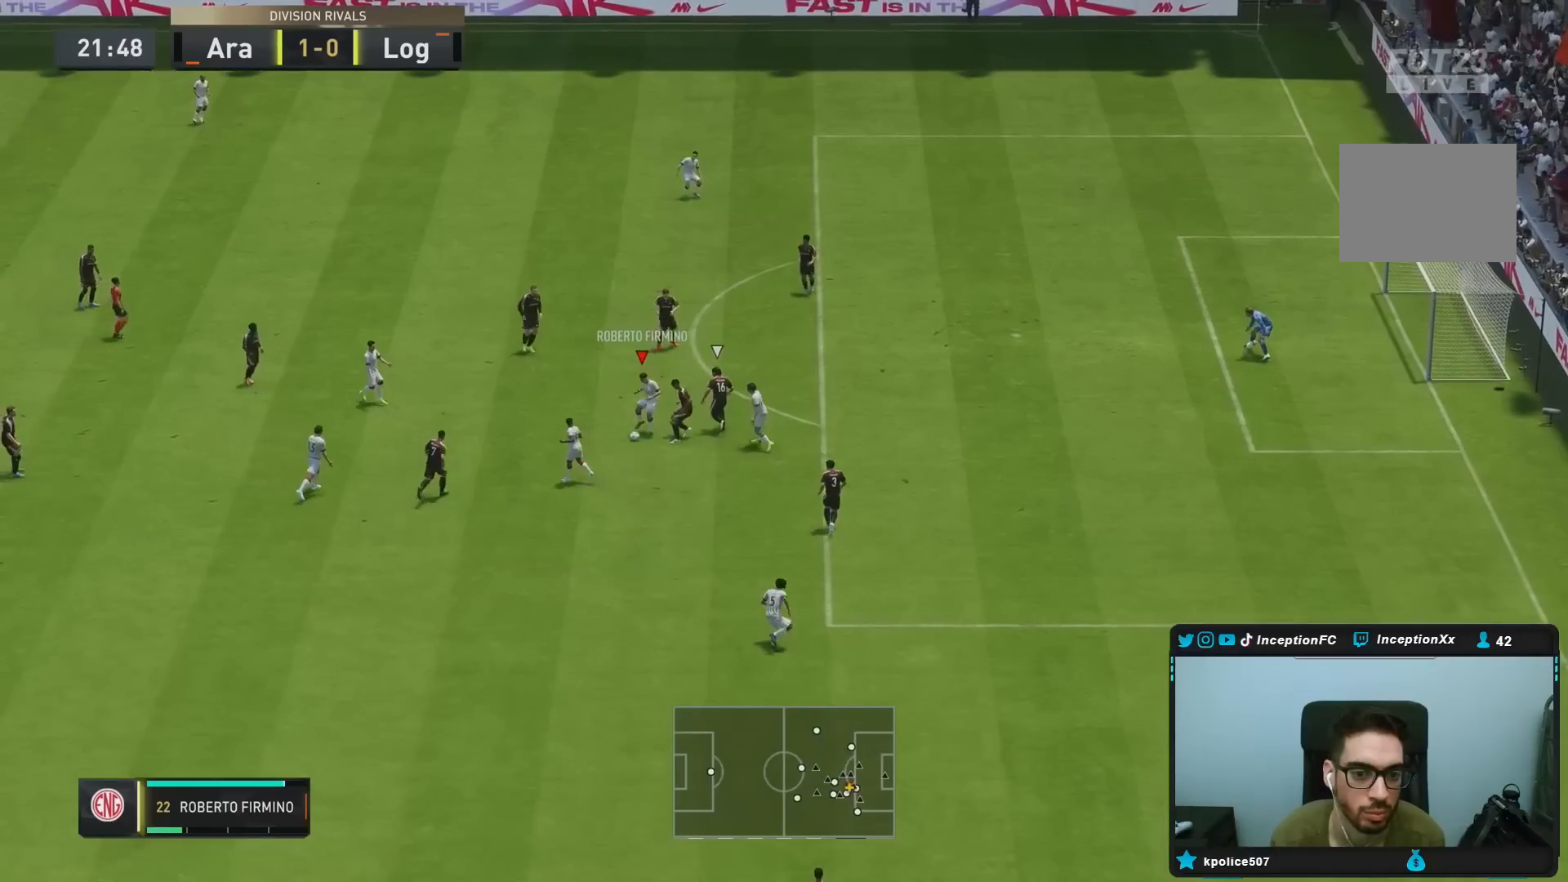
{"buttons": [], "left_stick": "down-right", "right_stick": "center"}
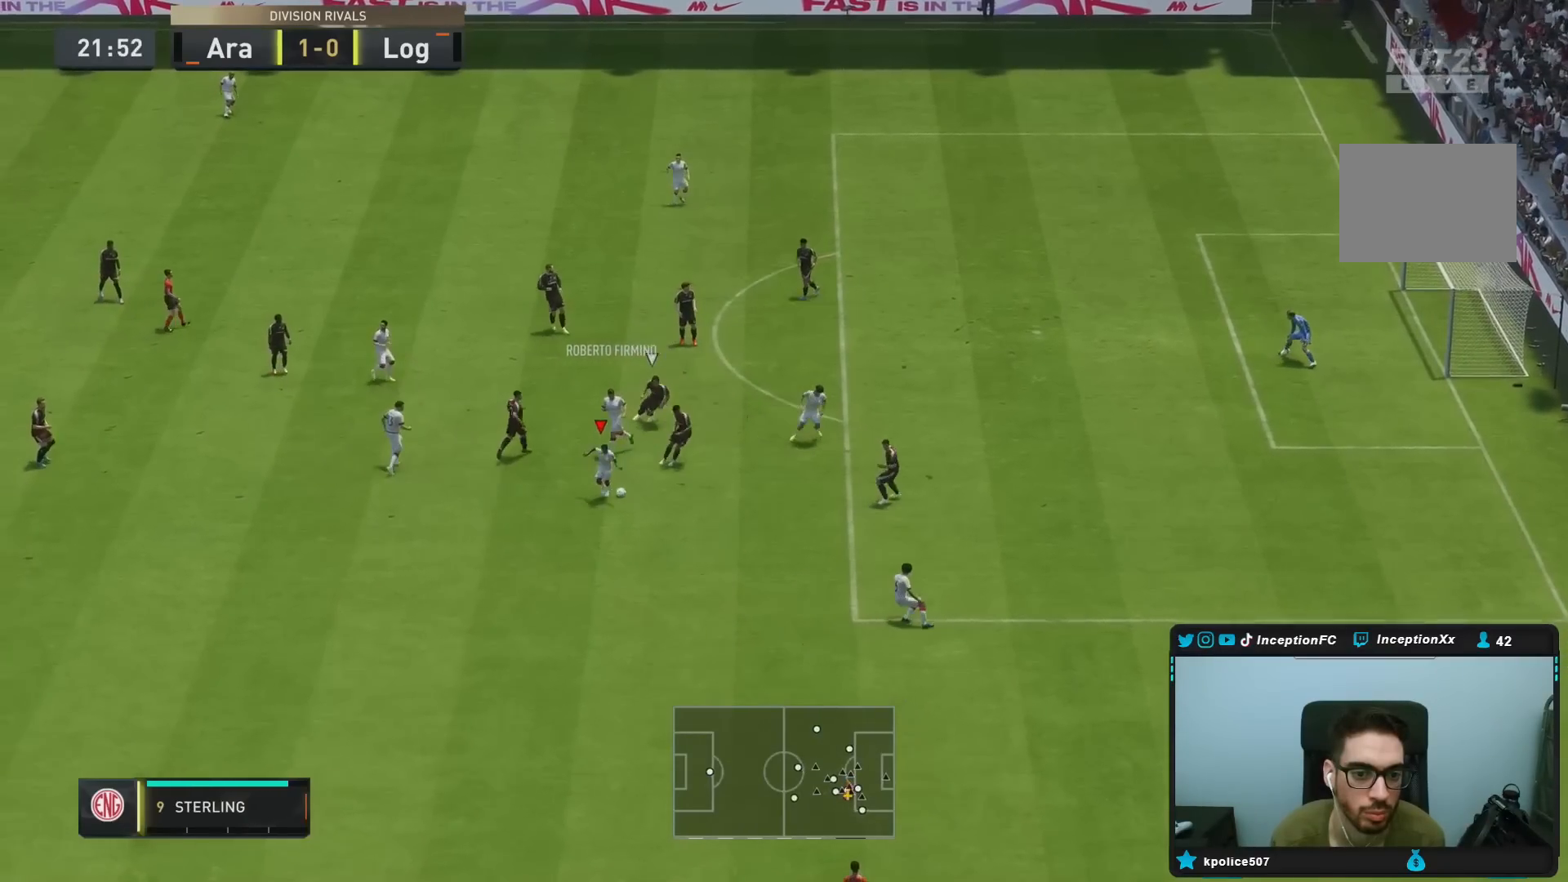
{"buttons": [], "left_stick": "right", "right_stick": "center", "events": [[167, "CROSS", "down"], [167, "R1", "down"], [233, "left_stick", "right"], [333, "CROSS", "up"], [467, "R1", "up"]]}
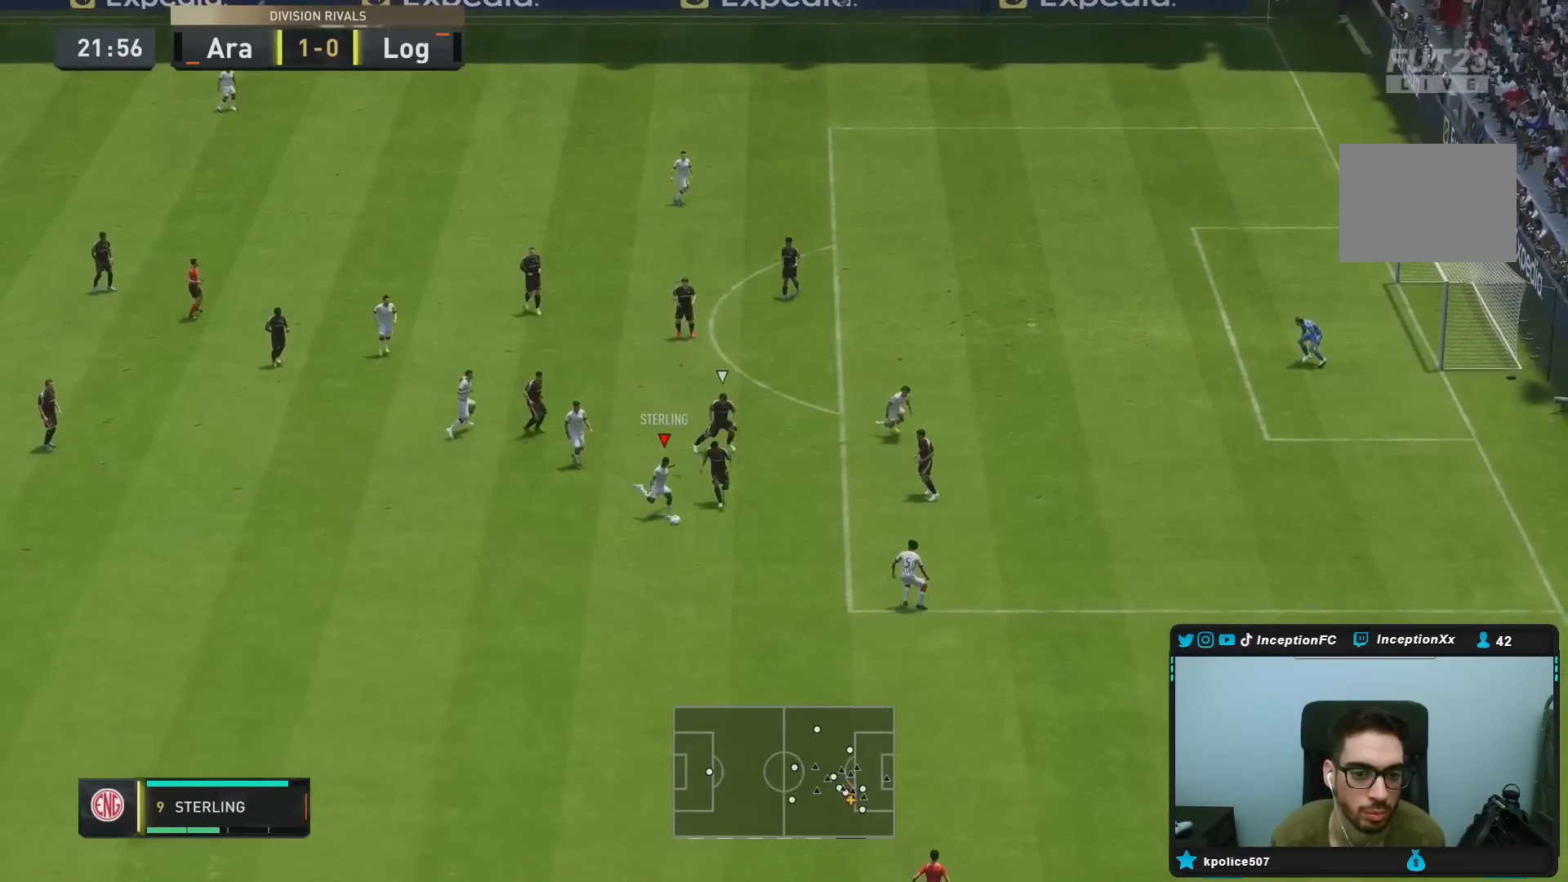
{"buttons": ["L2"], "left_stick": "right", "right_stick": "center", "events": [[400, "L2", "down"]]}
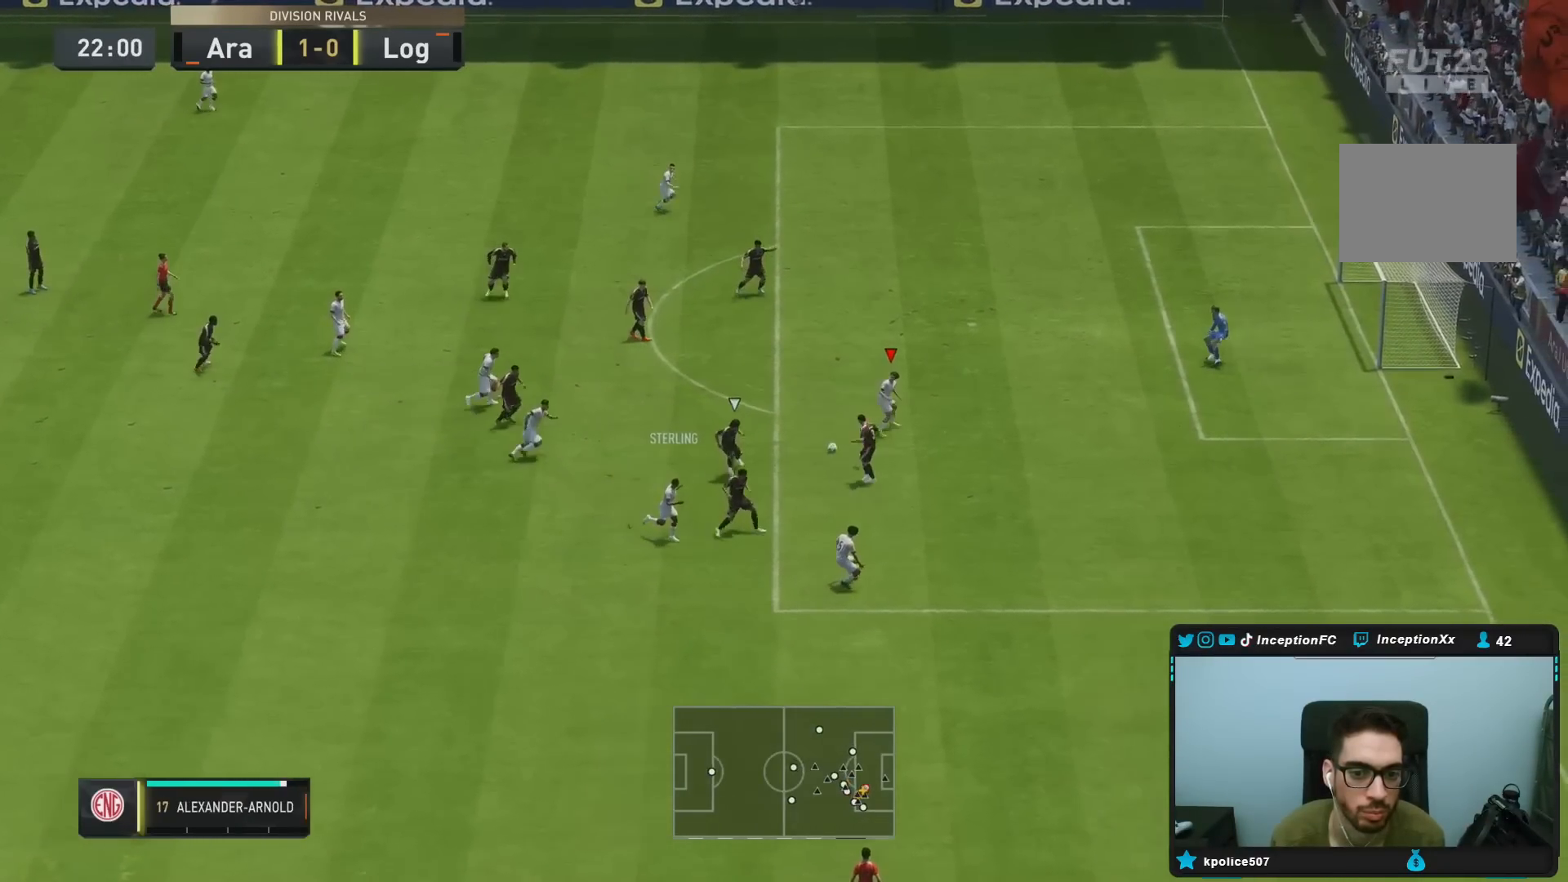
{"buttons": [], "left_stick": "center", "right_stick": "center", "events": [[350, "left_stick", "center"], [367, "L2", "up"]]}
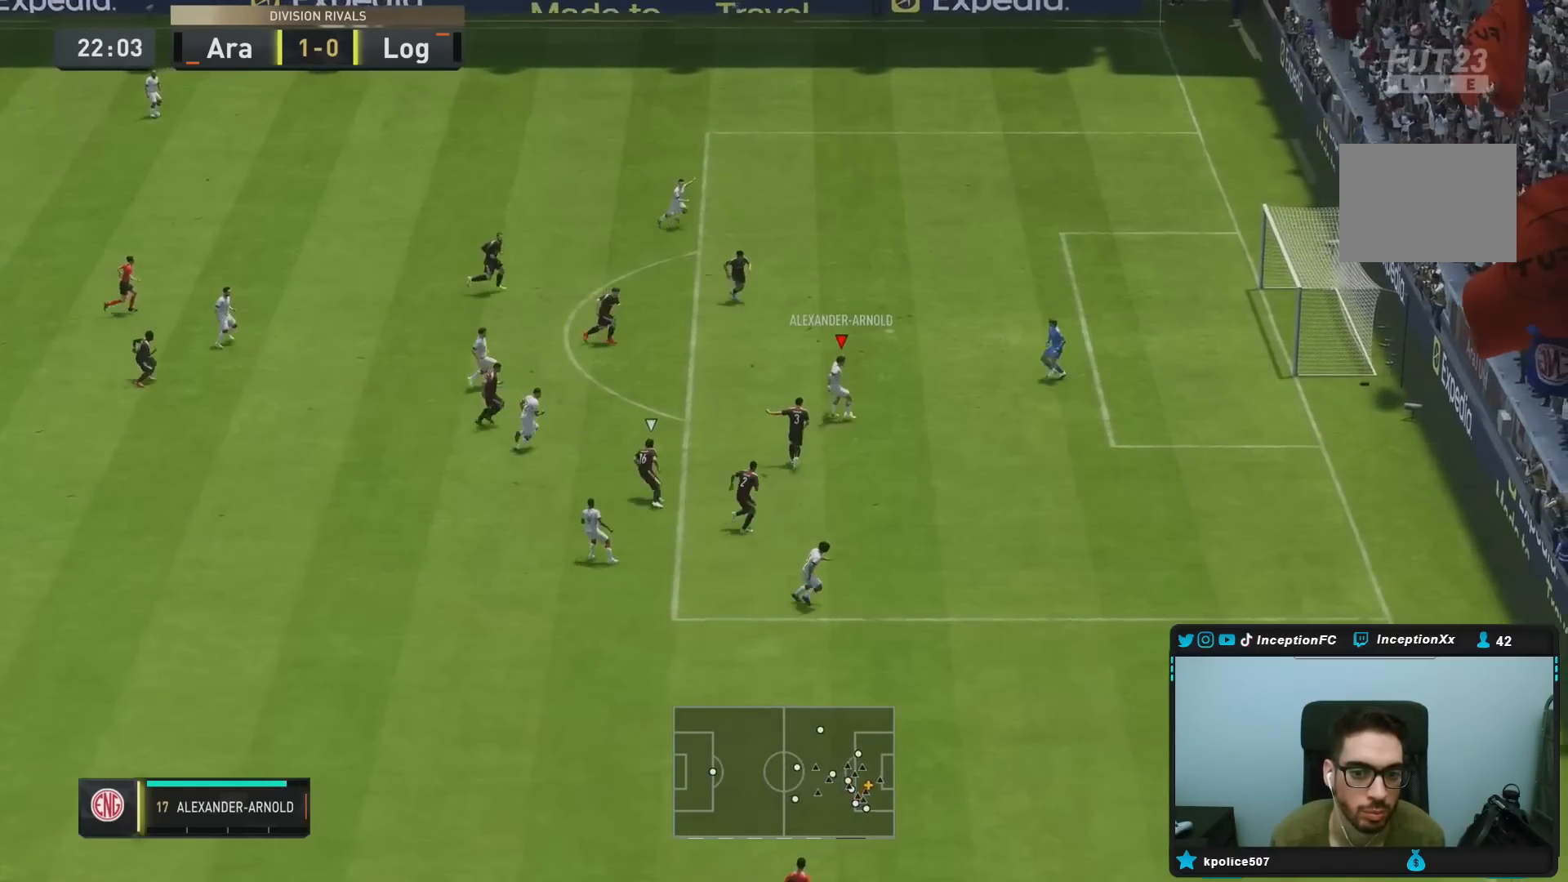
{"buttons": ["CROSS"], "left_stick": "right", "right_stick": "center", "events": [[233, "left_stick", "up"], [333, "left_stick", "center"], [417, "CROSS", "down"], [483, "left_stick", "right"]]}
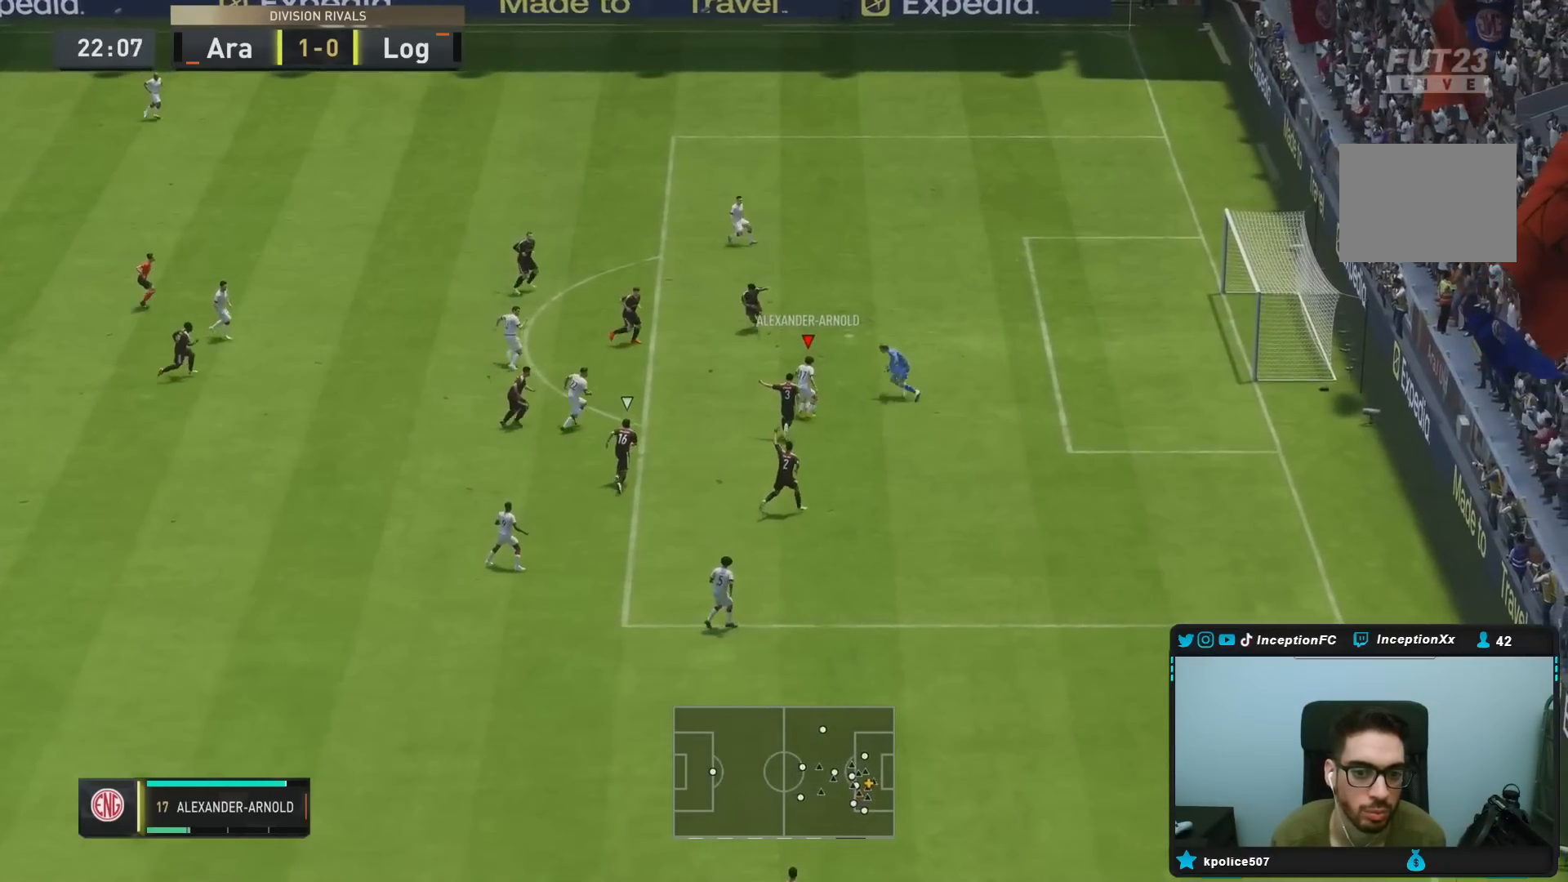
{"buttons": [], "left_stick": "down-right", "right_stick": "center", "events": [[50, "CROSS", "up"], [333, "left_stick", "center"], [450, "left_stick", "down-right"]]}
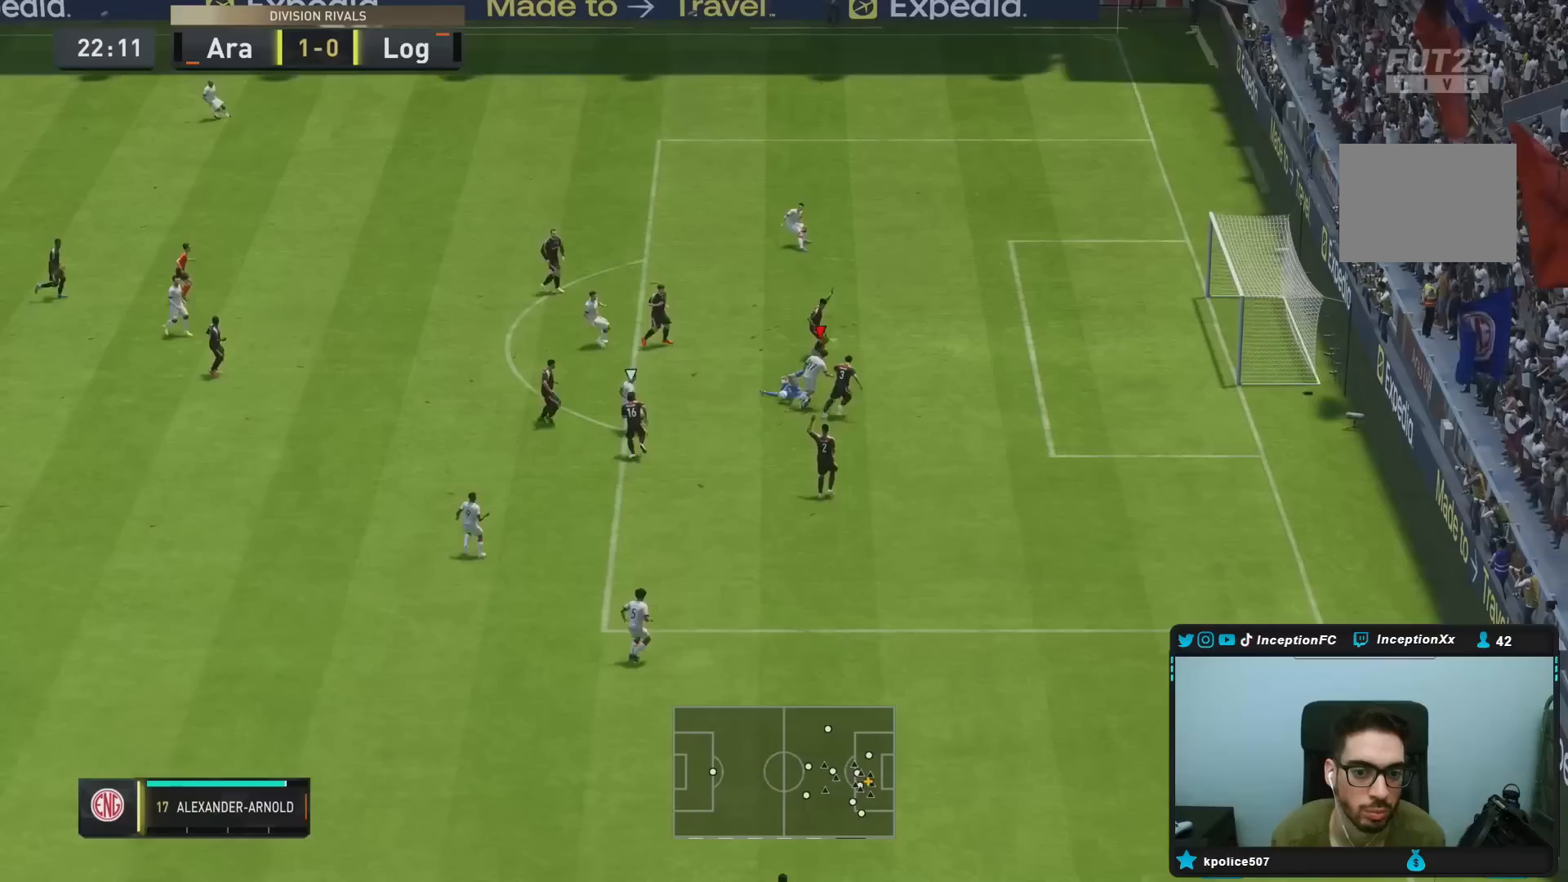
{"buttons": ["L2"], "left_stick": "right", "right_stick": "center", "events": [[150, "CIRCLE", "down"], [350, "CIRCLE", "up"], [350, "left_stick", "right"], [483, "L2", "down"]]}
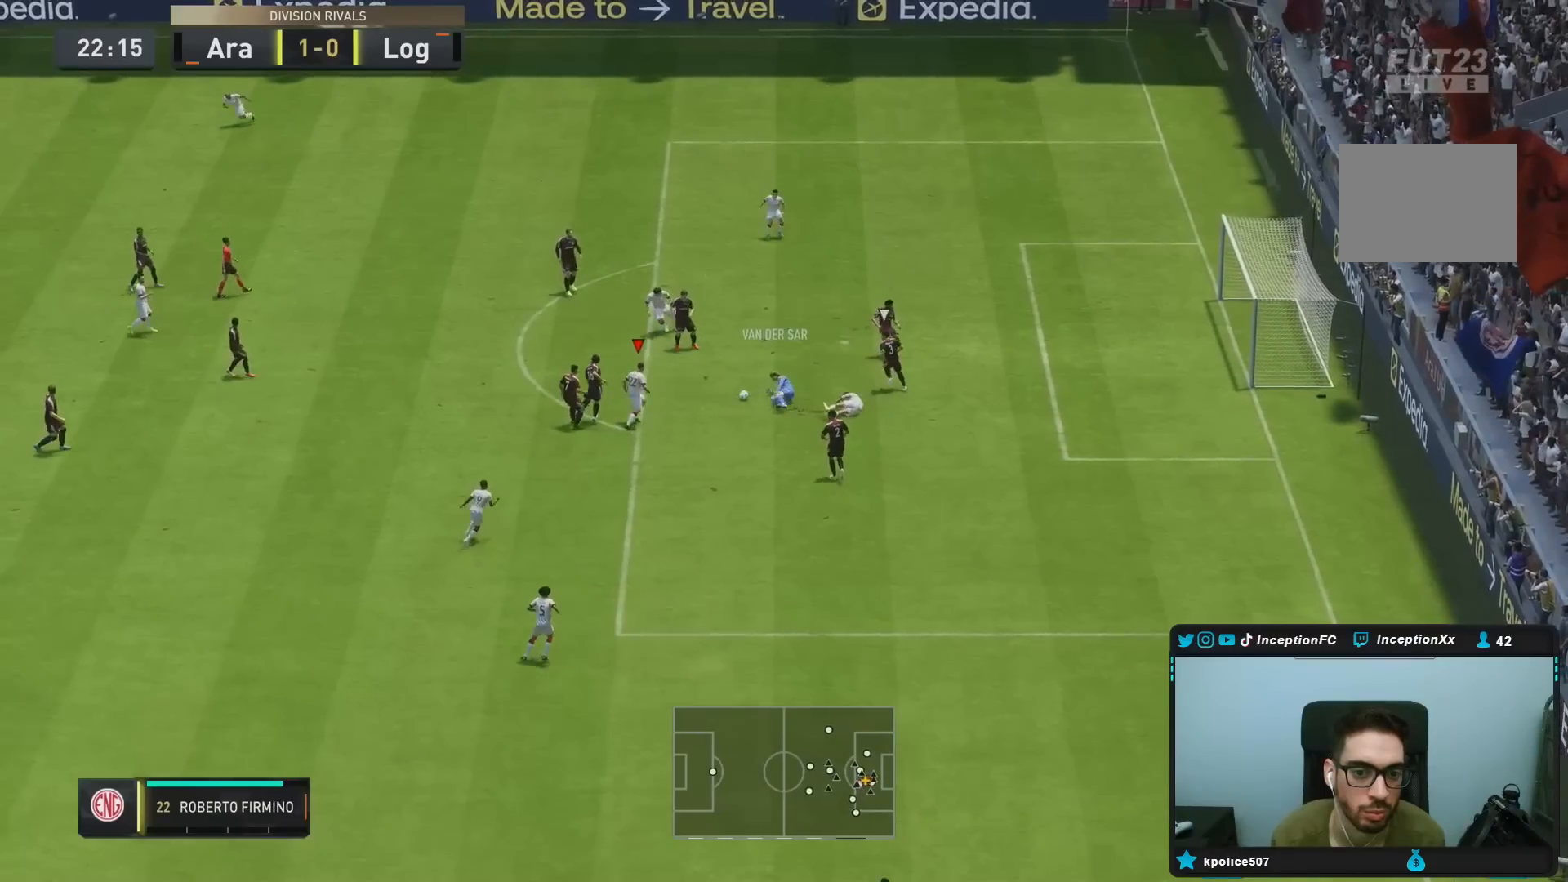
{"buttons": [], "left_stick": "up-right", "right_stick": "center", "events": [[33, "right_stick", "down-left"], [67, "R1", "down"], [83, "R2", "down"], [100, "left_stick", "center"], [133, "right_stick", "center"], [267, "left_stick", "right"], [333, "R1", "up"], [367, "R2", "up"], [383, "L2", "up"], [400, "CROSS", "down"], [483, "left_stick", "up-right"], [500, "CROSS", "up"]]}
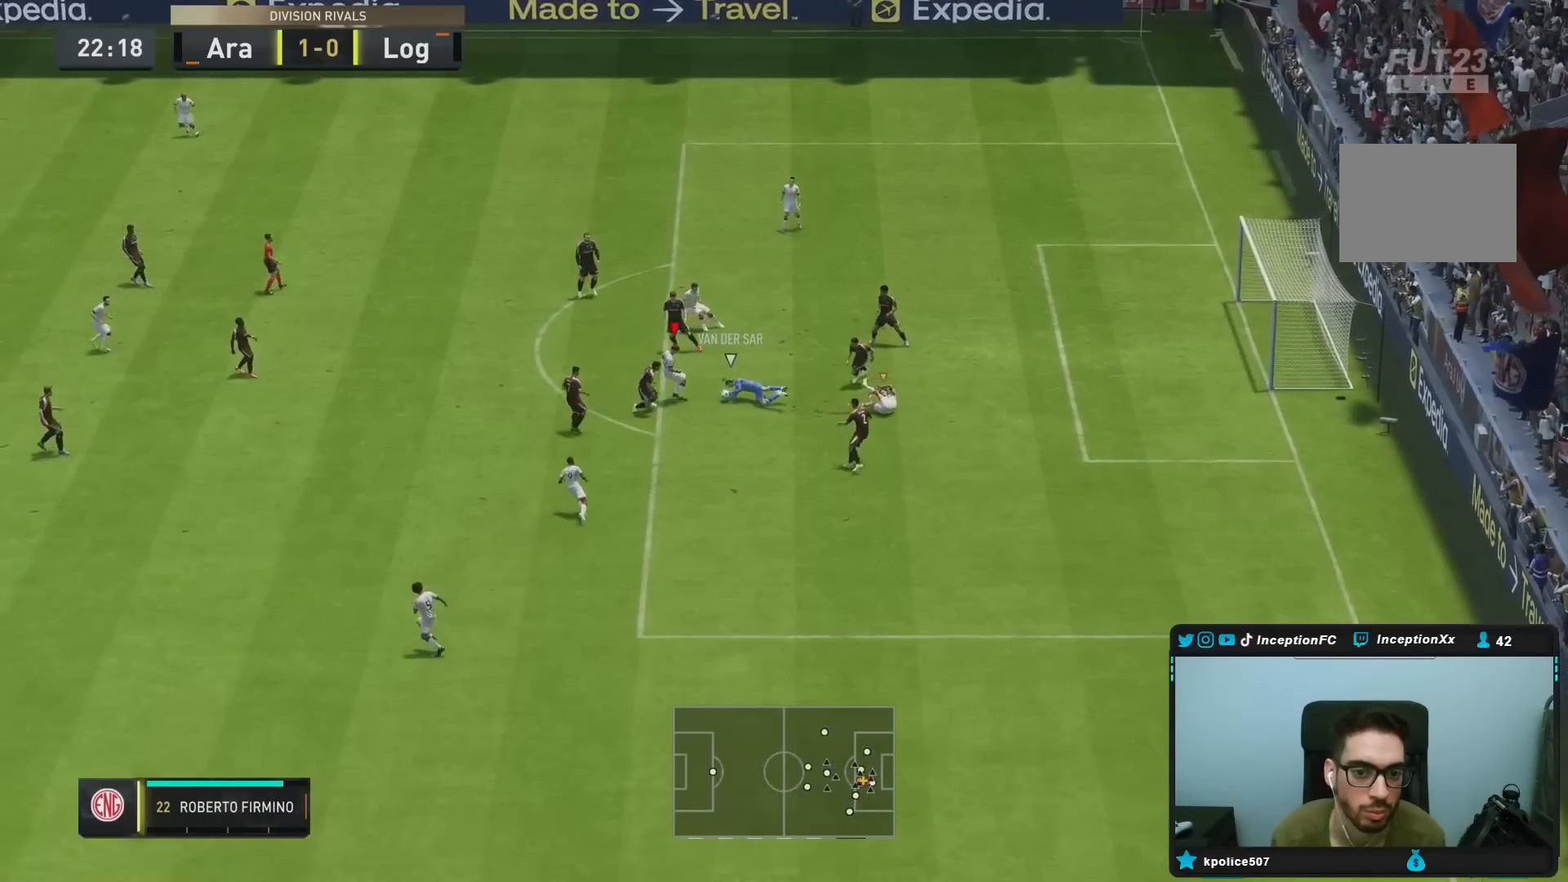
{"buttons": ["L2"], "left_stick": "down-left", "right_stick": "center", "events": [[267, "left_stick", "center"], [283, "L2", "down"], [367, "R1", "down"], [400, "left_stick", "left"], [500, "R1", "up"], [500, "left_stick", "down-left"]]}
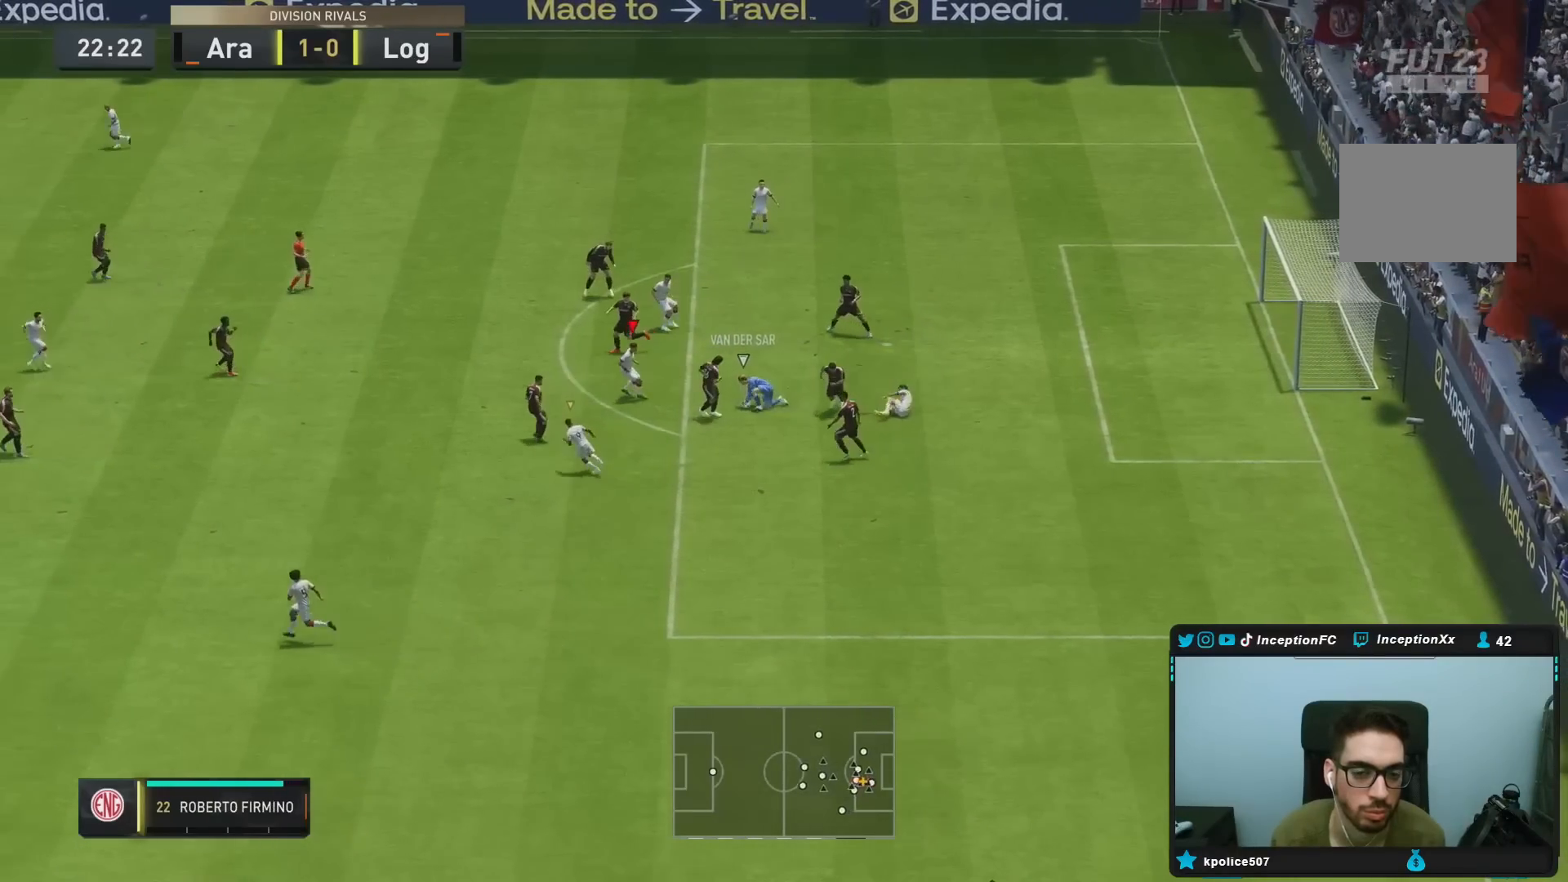
{"buttons": ["R2"], "left_stick": "down-left", "right_stick": "center", "events": [[100, "R1", "down"], [200, "left_stick", "down"], [217, "R2", "down"], [233, "L2", "up"], [233, "R1", "up"], [367, "left_stick", "down-left"]]}
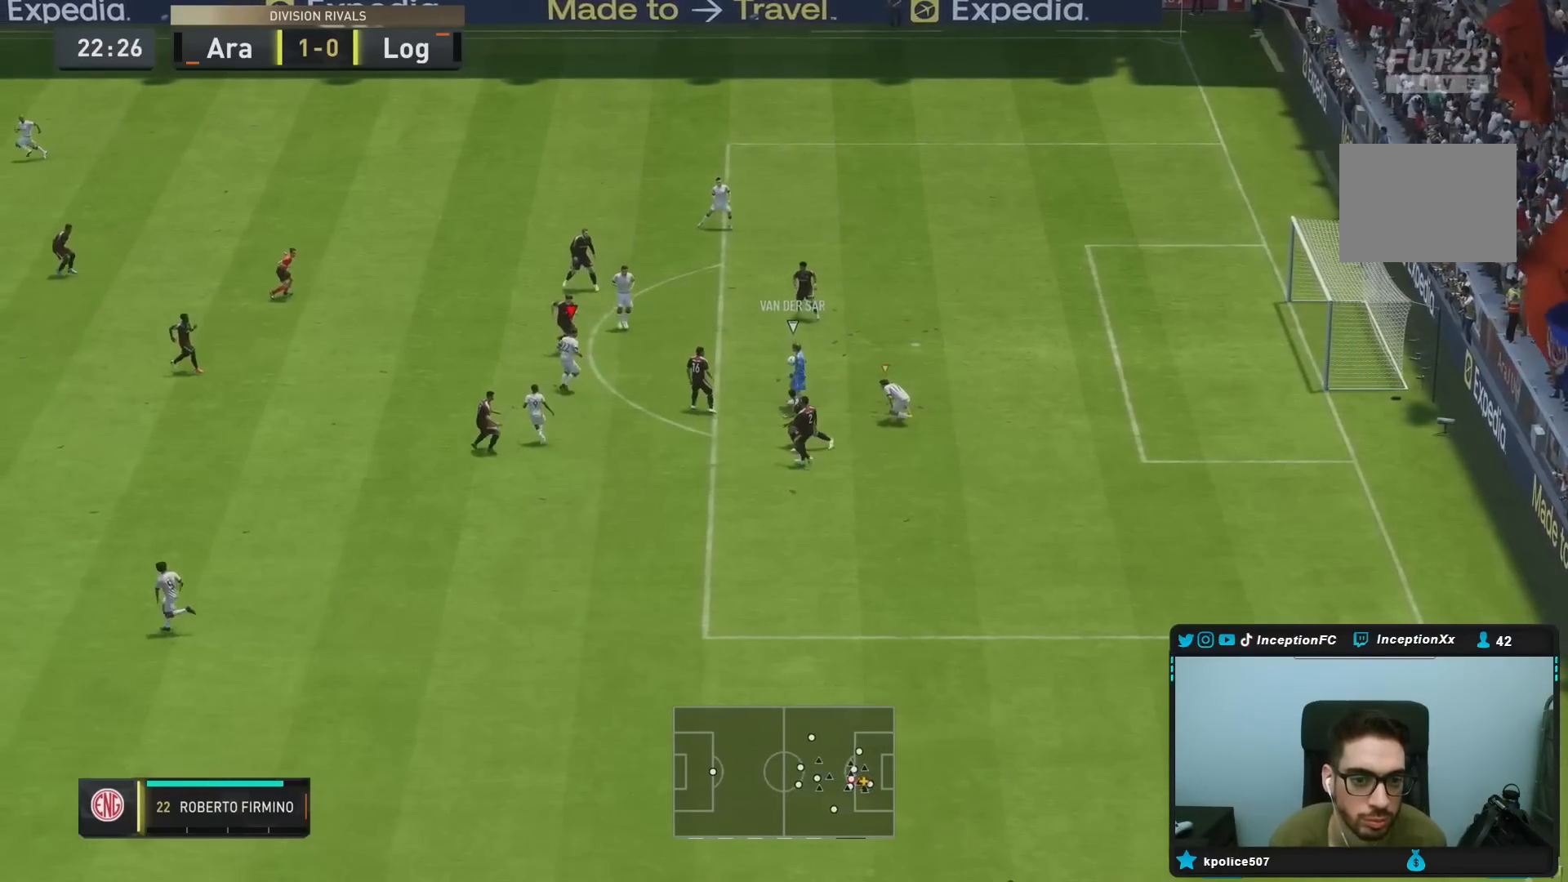
{"buttons": [], "left_stick": "left", "right_stick": "down", "events": [[17, "R2", "up"], [50, "L2", "down"], [217, "R1", "down"], [333, "R1", "up"], [400, "left_stick", "left"], [417, "L2", "up"], [467, "right_stick", "down"]]}
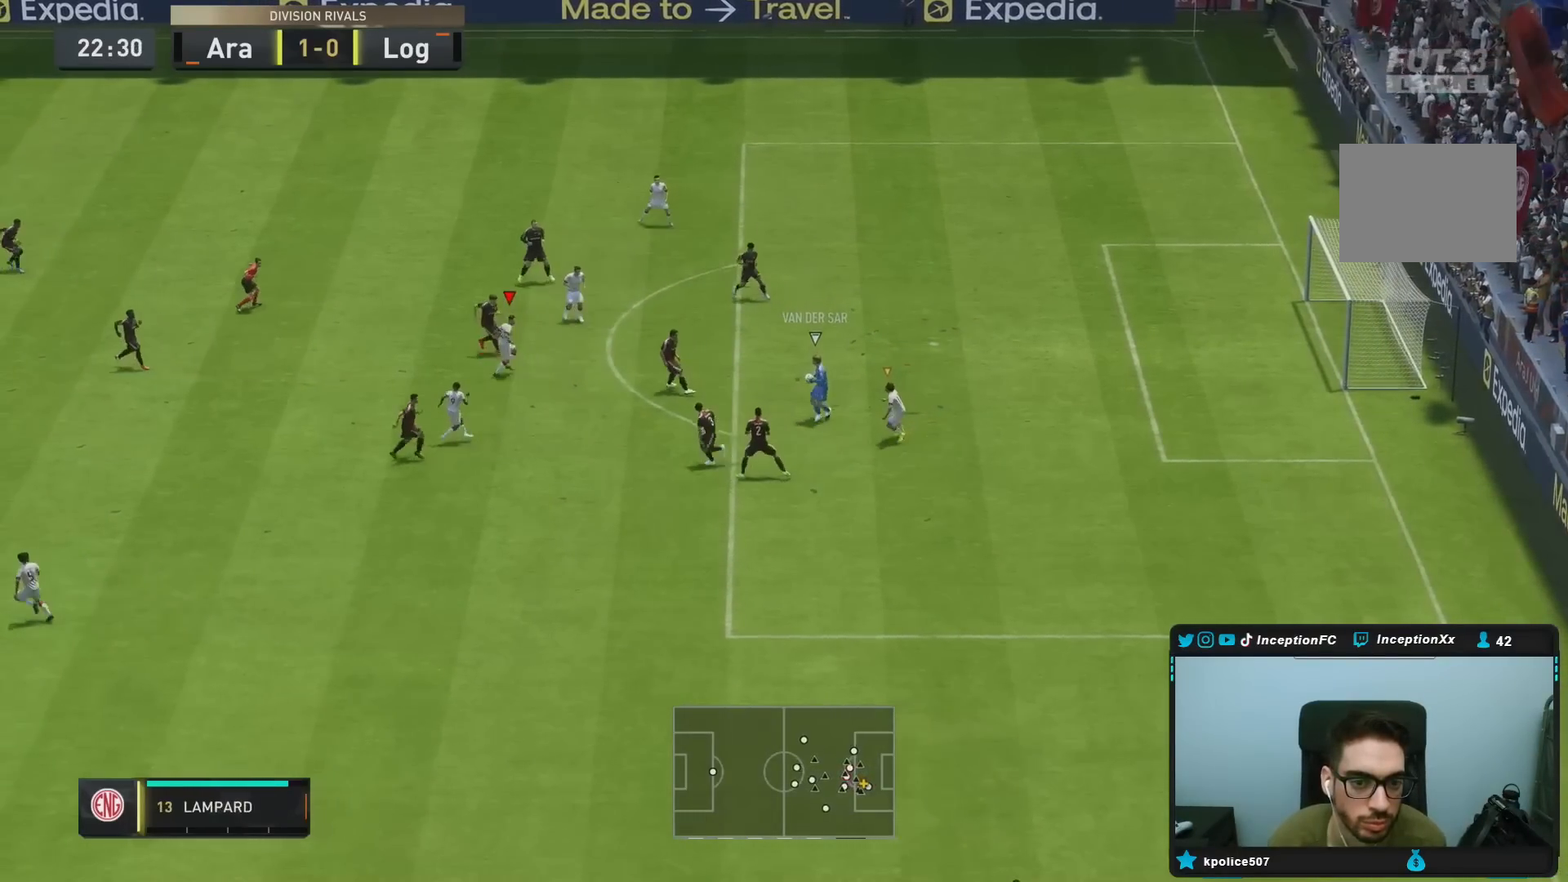
{"buttons": ["L2", "R1"], "left_stick": "down", "right_stick": "center", "events": [[67, "left_stick", "down-left"], [67, "right_stick", "center"], [167, "L2", "down"], [217, "right_stick", "down"], [333, "left_stick", "down"], [367, "right_stick", "center"], [467, "R1", "down"]]}
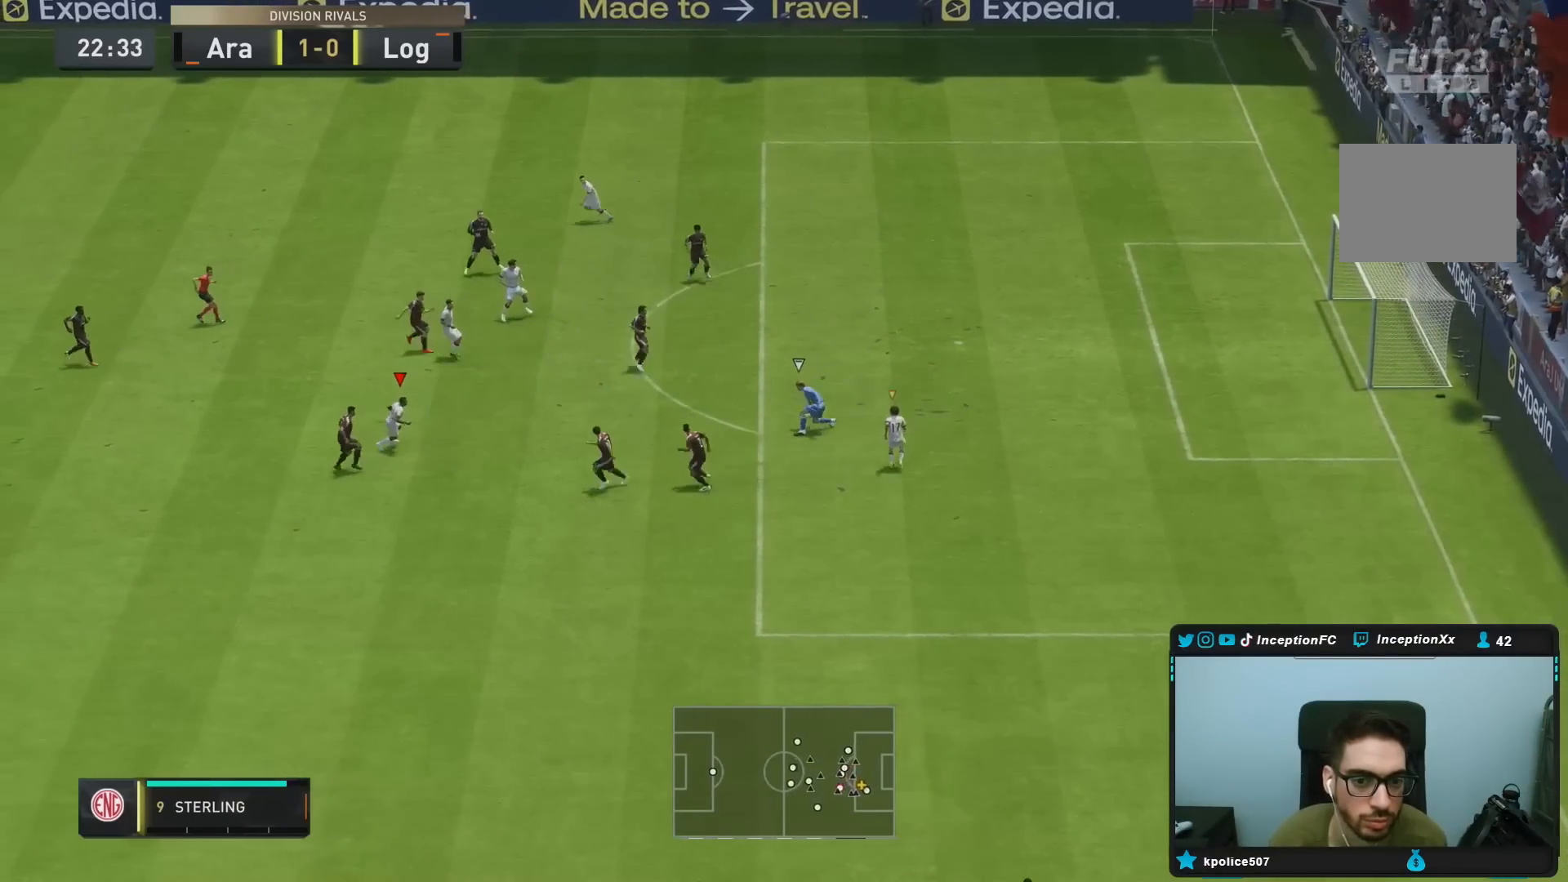
{"buttons": ["R1", "R2"], "left_stick": "down", "right_stick": "center"}
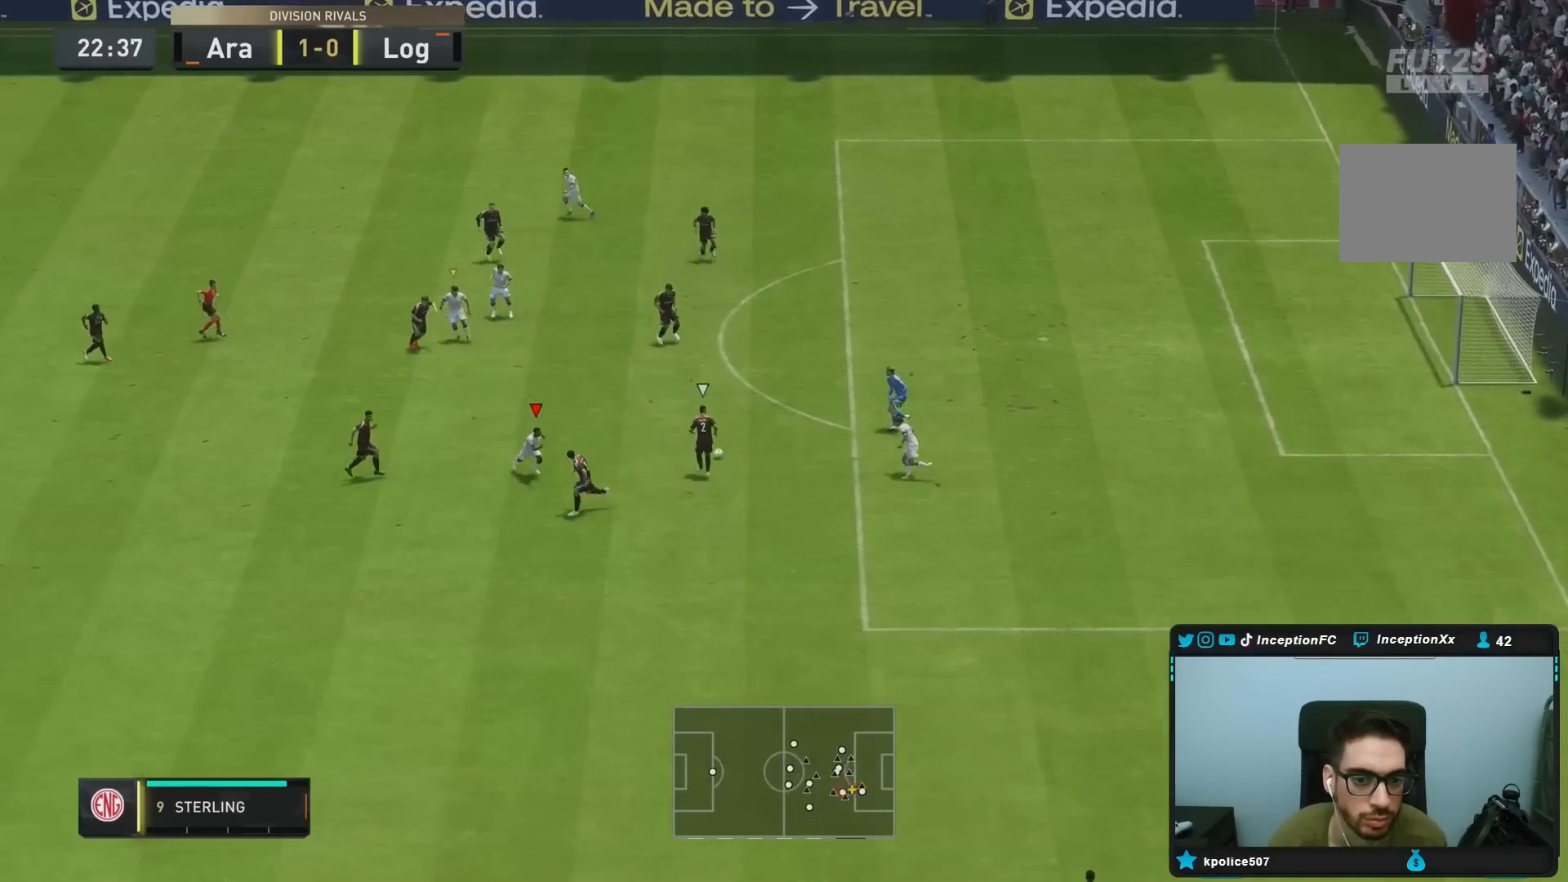
{"buttons": ["L2"], "left_stick": "down", "right_stick": "down-left", "events": [[133, "R1", "up"], [133, "left_stick", "down-right"], [167, "CIRCLE", "down"], [333, "CIRCLE", "up"], [367, "L2", "down"], [367, "left_stick", "down"], [383, "R2", "up"], [500, "right_stick", "down-left"]]}
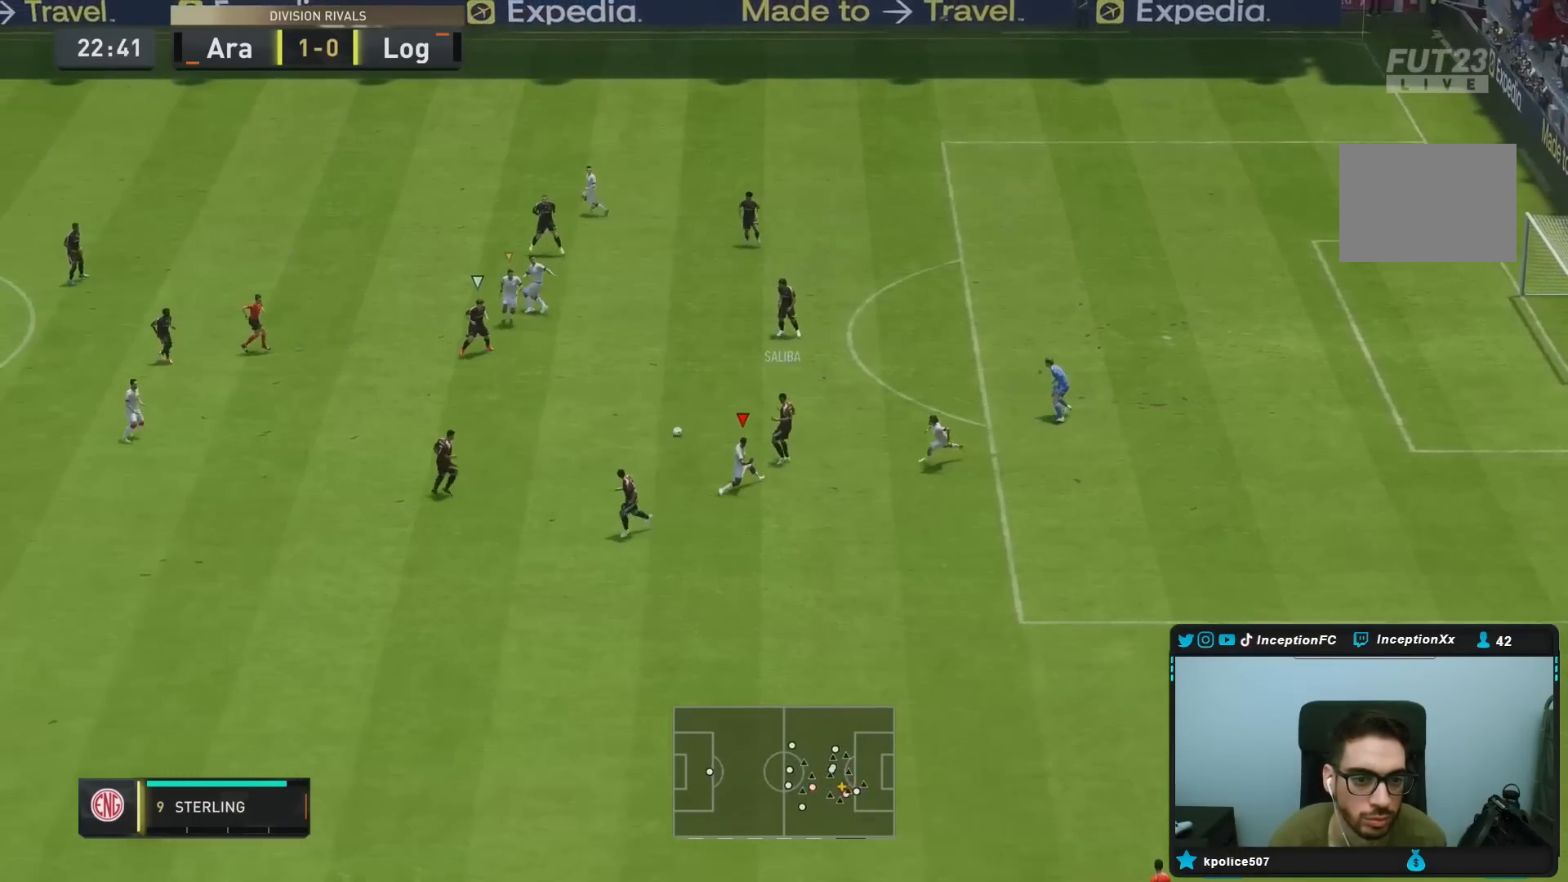
{"buttons": ["R2", "DPAD_DOWN"], "left_stick": "down", "right_stick": "center", "events": [[33, "right_stick", "left"], [133, "R1", "down"], [183, "right_stick", "center"], [267, "R1", "up"], [333, "L2", "up"], [433, "R2", "down"], [450, "DPAD_DOWN", "down"]]}
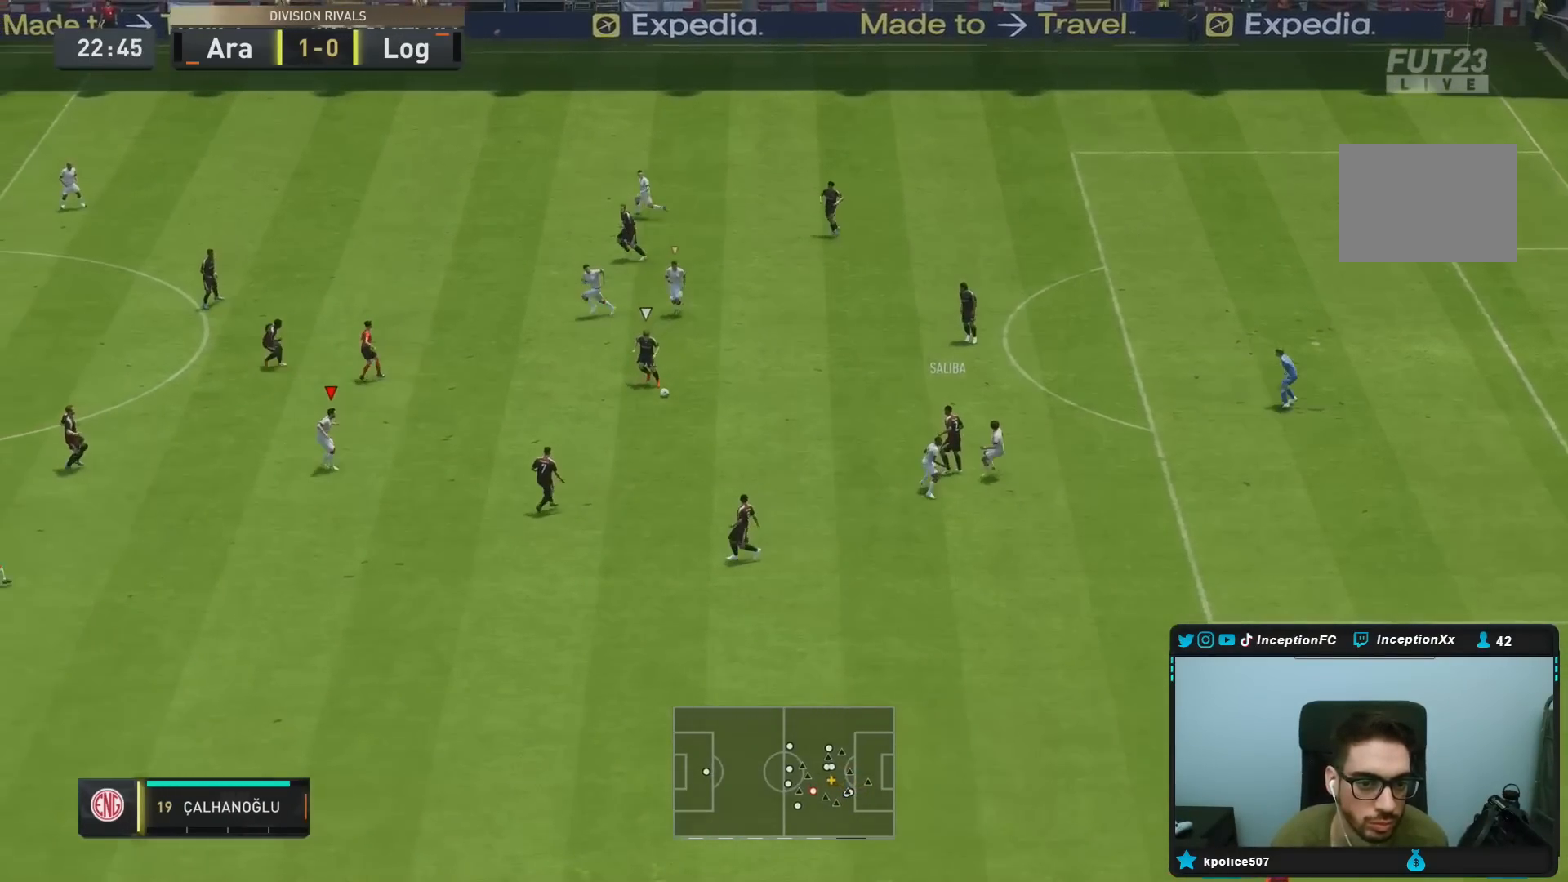
{"buttons": ["L2", "R1"], "left_stick": "down-right", "right_stick": "center", "events": [[50, "DPAD_DOWN", "up"], [117, "DPAD_DOWN", "down"], [183, "DPAD_DOWN", "up"], [183, "left_stick", "down-right"], [233, "L2", "down"], [350, "R1", "down"], [450, "R2", "up"]]}
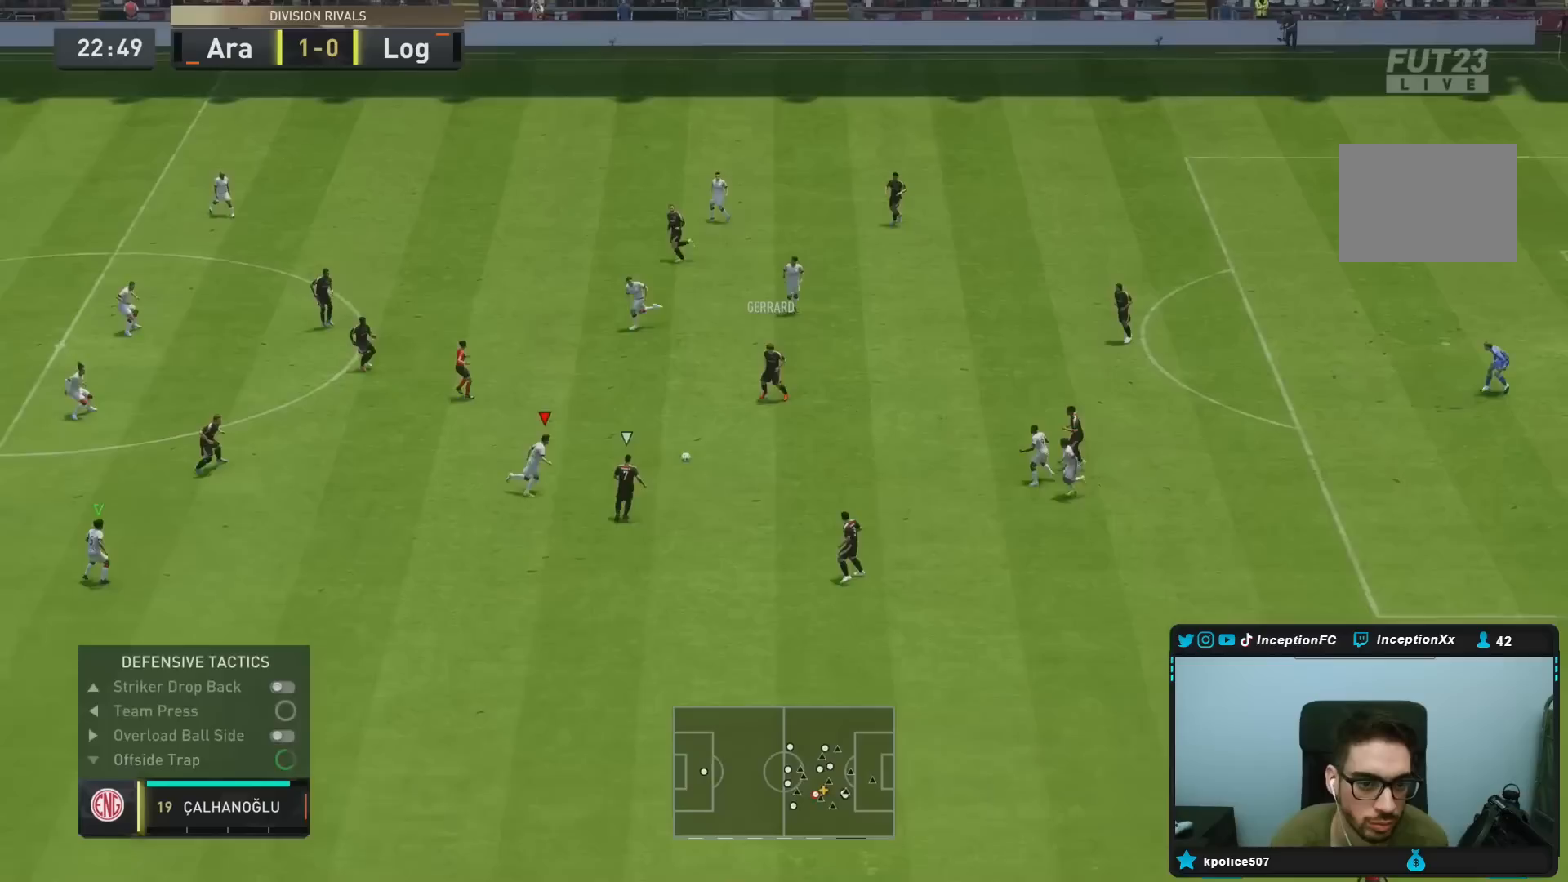
{"buttons": ["L2"], "left_stick": "down-right", "right_stick": "center", "events": [[283, "R1", "up"]]}
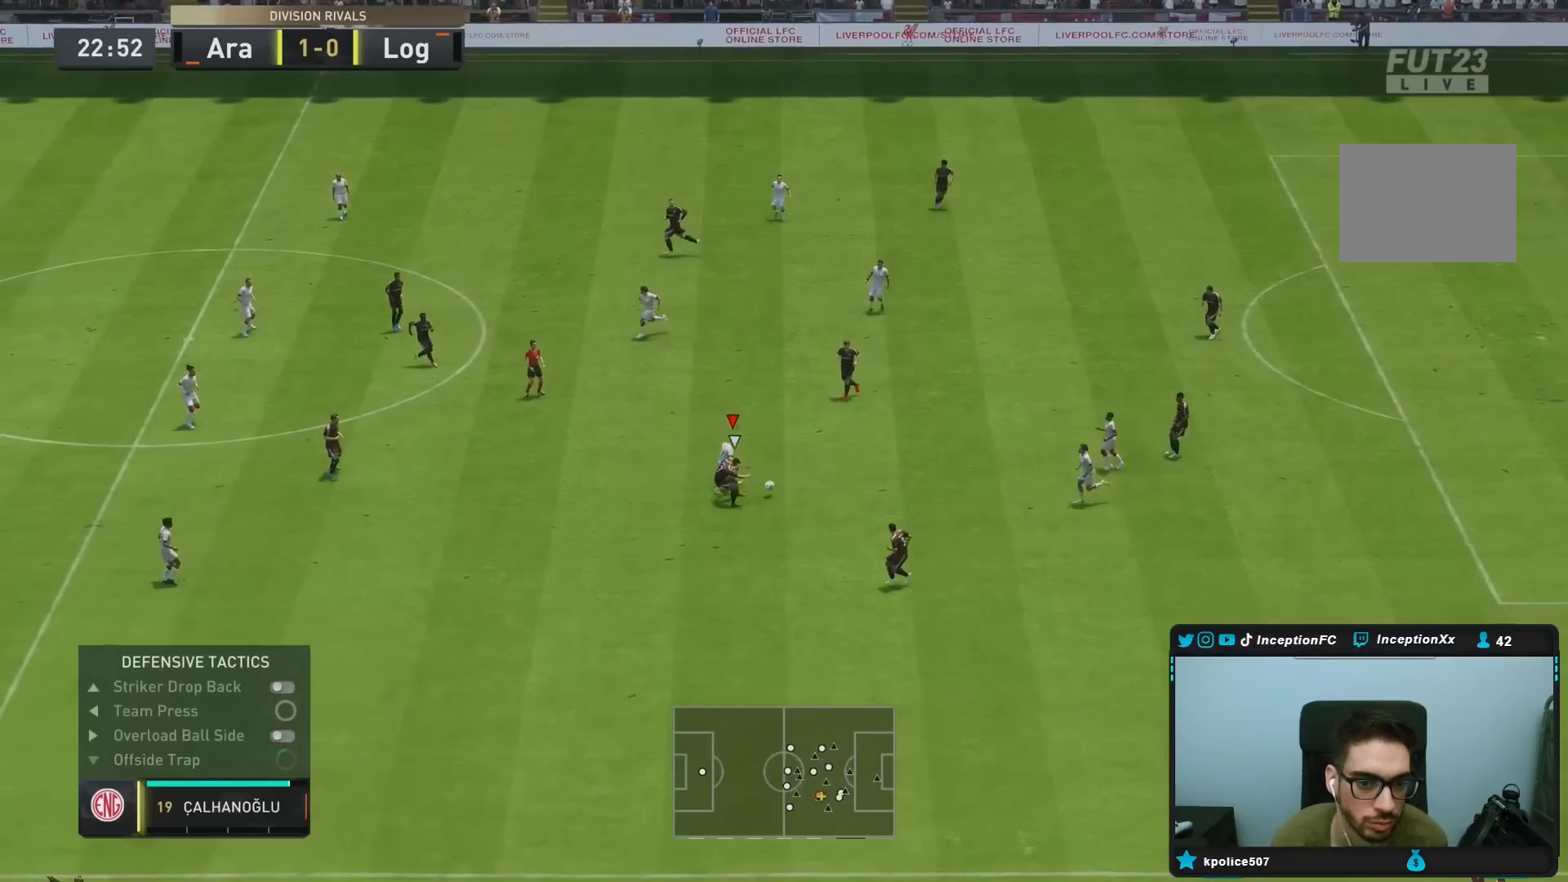
{"buttons": ["R2"], "left_stick": "right", "right_stick": "center", "events": [[50, "left_stick", "right"], [400, "L2", "up"], [467, "R2", "down"]]}
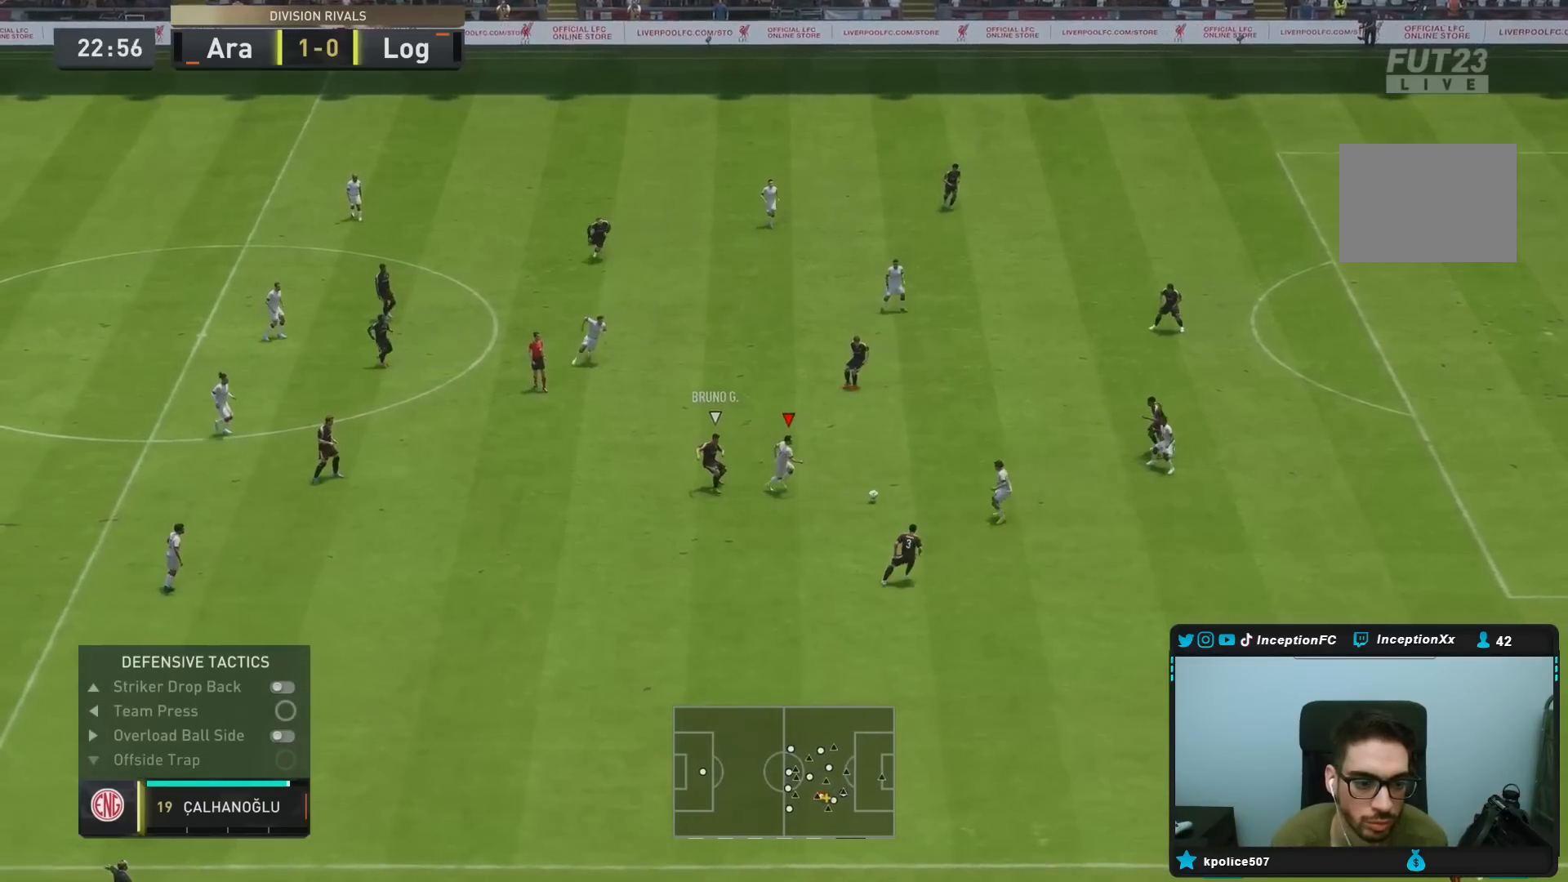
{"buttons": [], "left_stick": "down-right", "right_stick": "center", "events": [[267, "left_stick", "down-right"], [350, "R2", "up"]]}
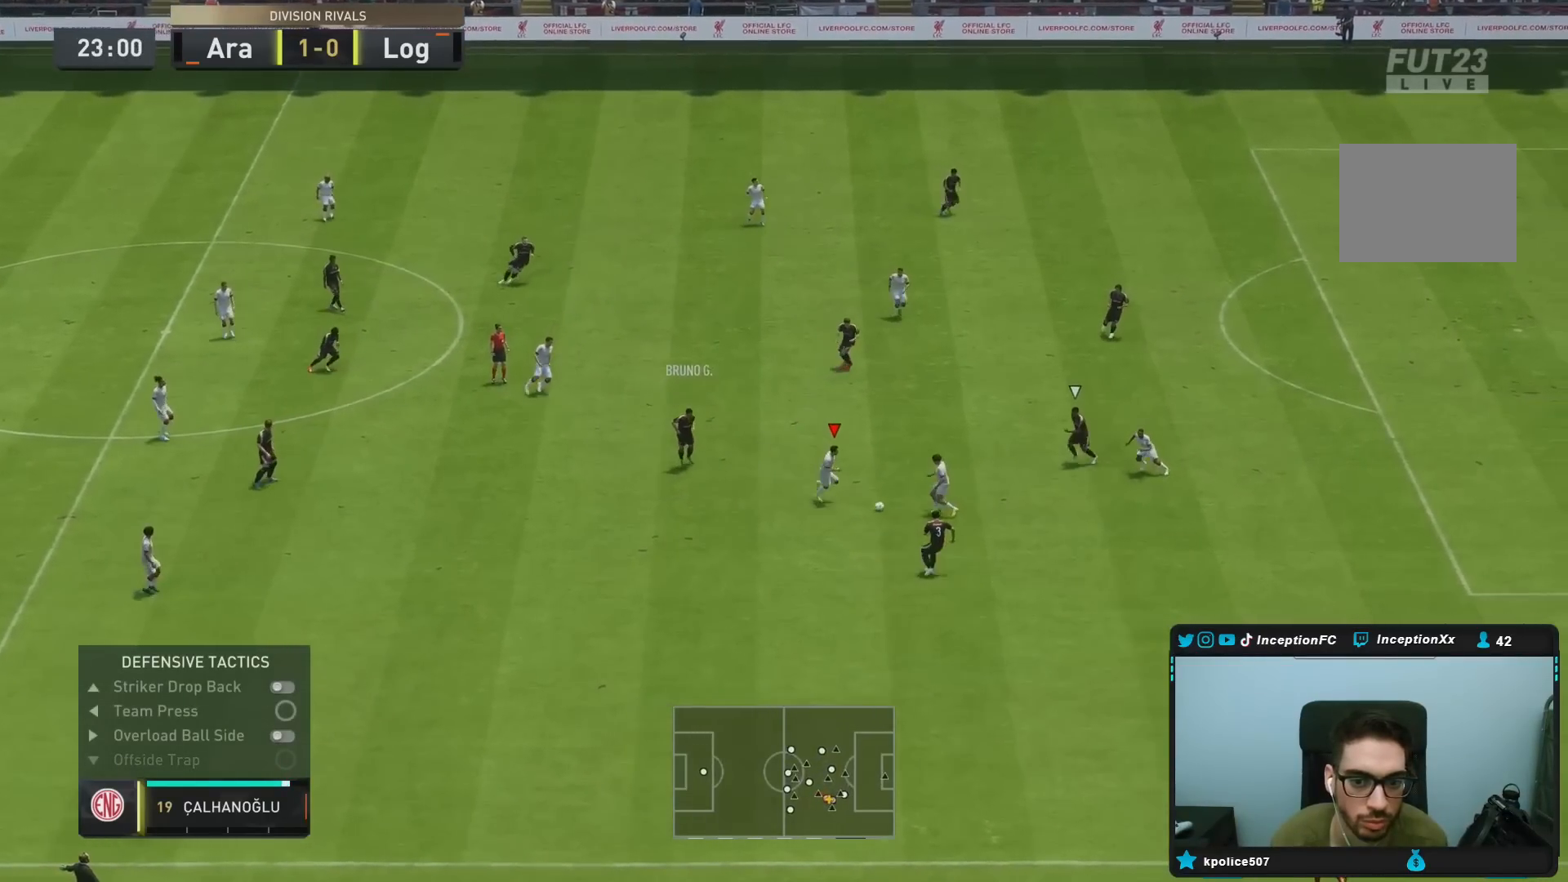
{"buttons": ["L2"], "left_stick": "right", "right_stick": "center", "events": [[100, "left_stick", "right"], [233, "CROSS", "down"], [317, "L2", "down"], [333, "CROSS", "up"]]}
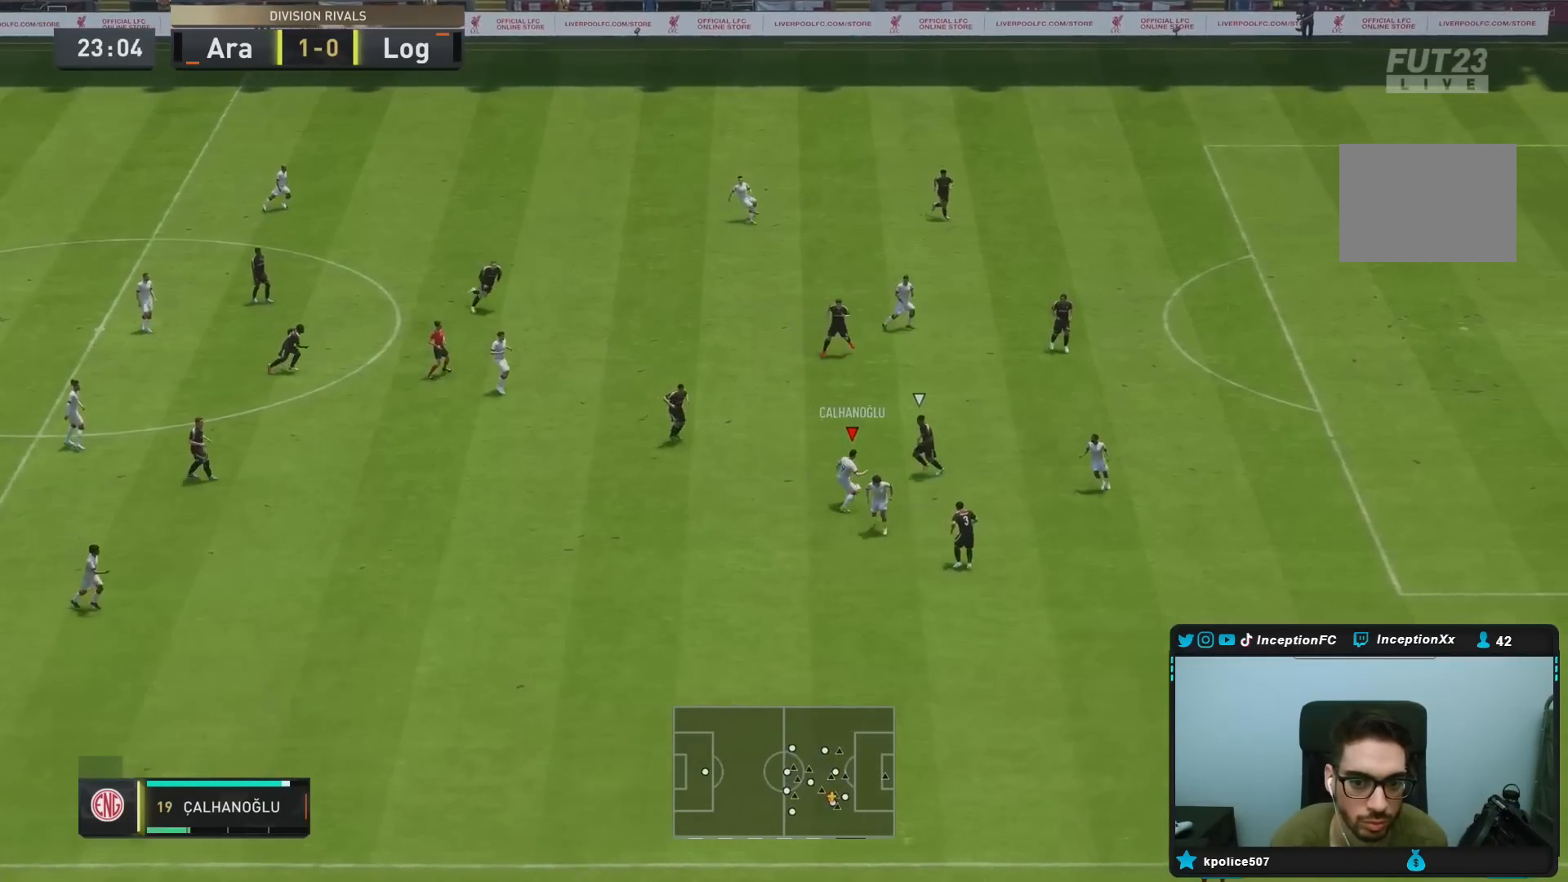
{"buttons": ["L2"], "left_stick": "down", "right_stick": "center", "events": [[383, "left_stick", "down"]]}